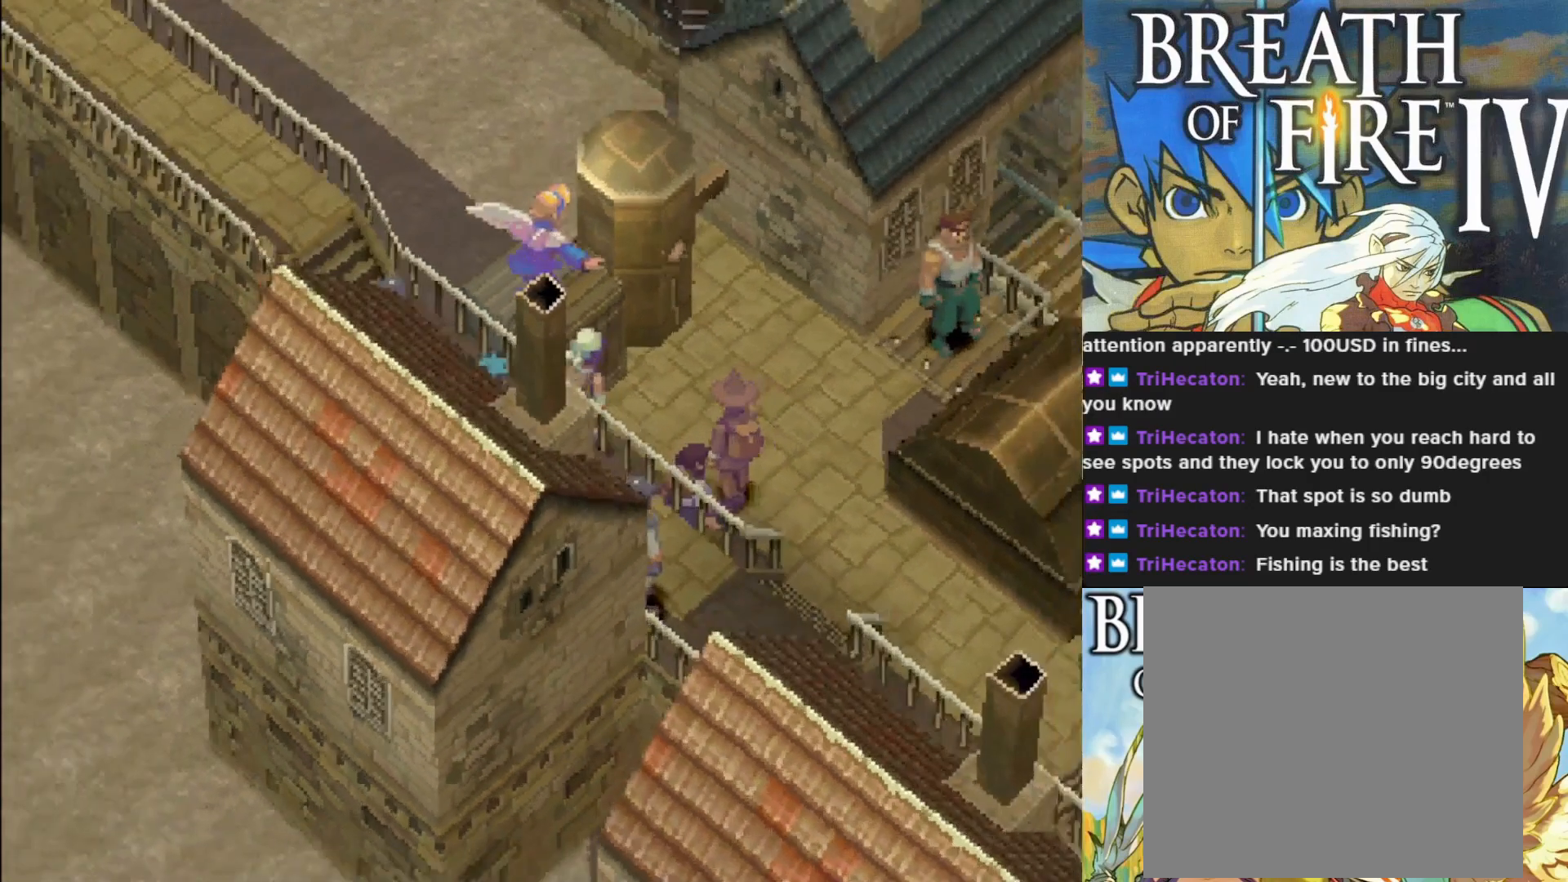
Gameplay with a controller (PlayStation layout); each line is a JSON object with the inputs held at the frame after it. "events" lists button and stick changes between this image and that frame as [ms after this image, input, new state], when the widget could be followed in between. Not read: right_stick.
{"buttons": [], "left_stick": "center", "events": []}
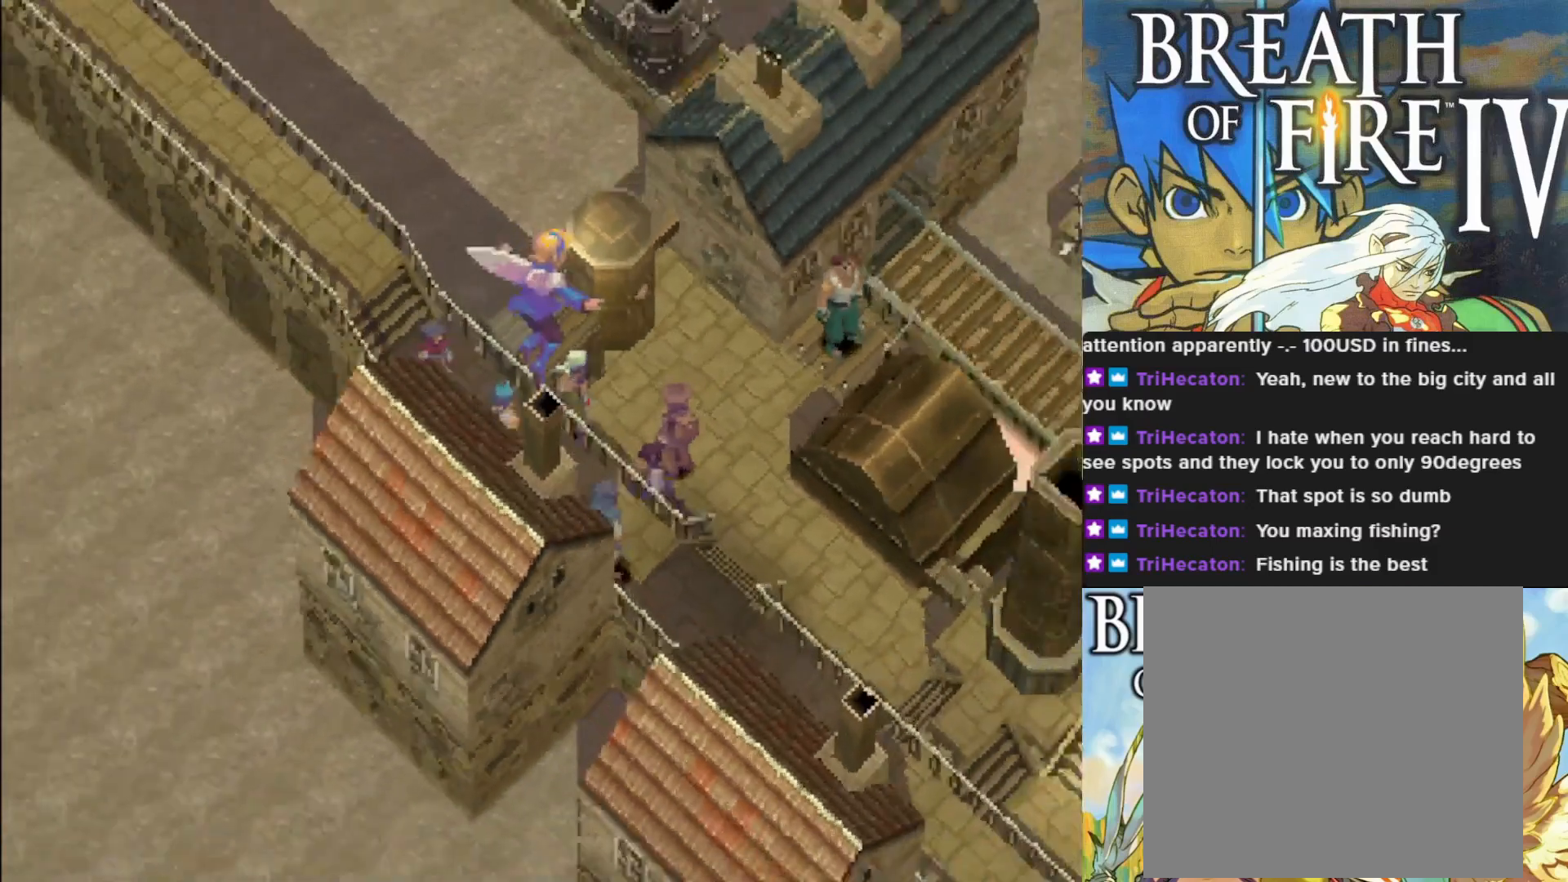
{"buttons": [], "left_stick": "center", "events": []}
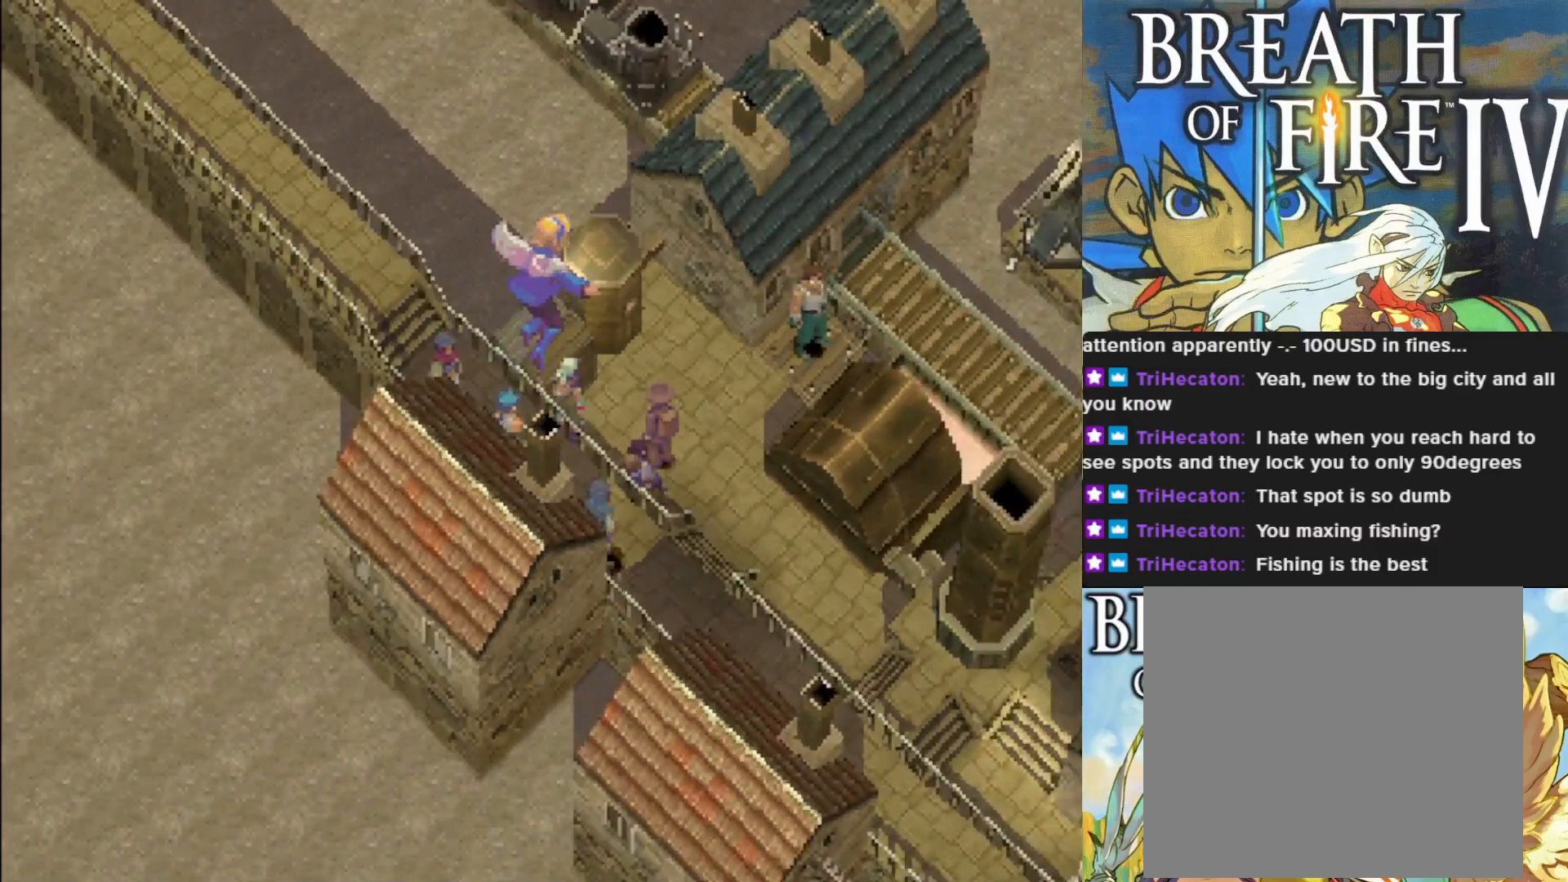
{"buttons": [], "left_stick": "center", "events": [[17, "TRIANGLE", "down"], [167, "TRIANGLE", "up"]]}
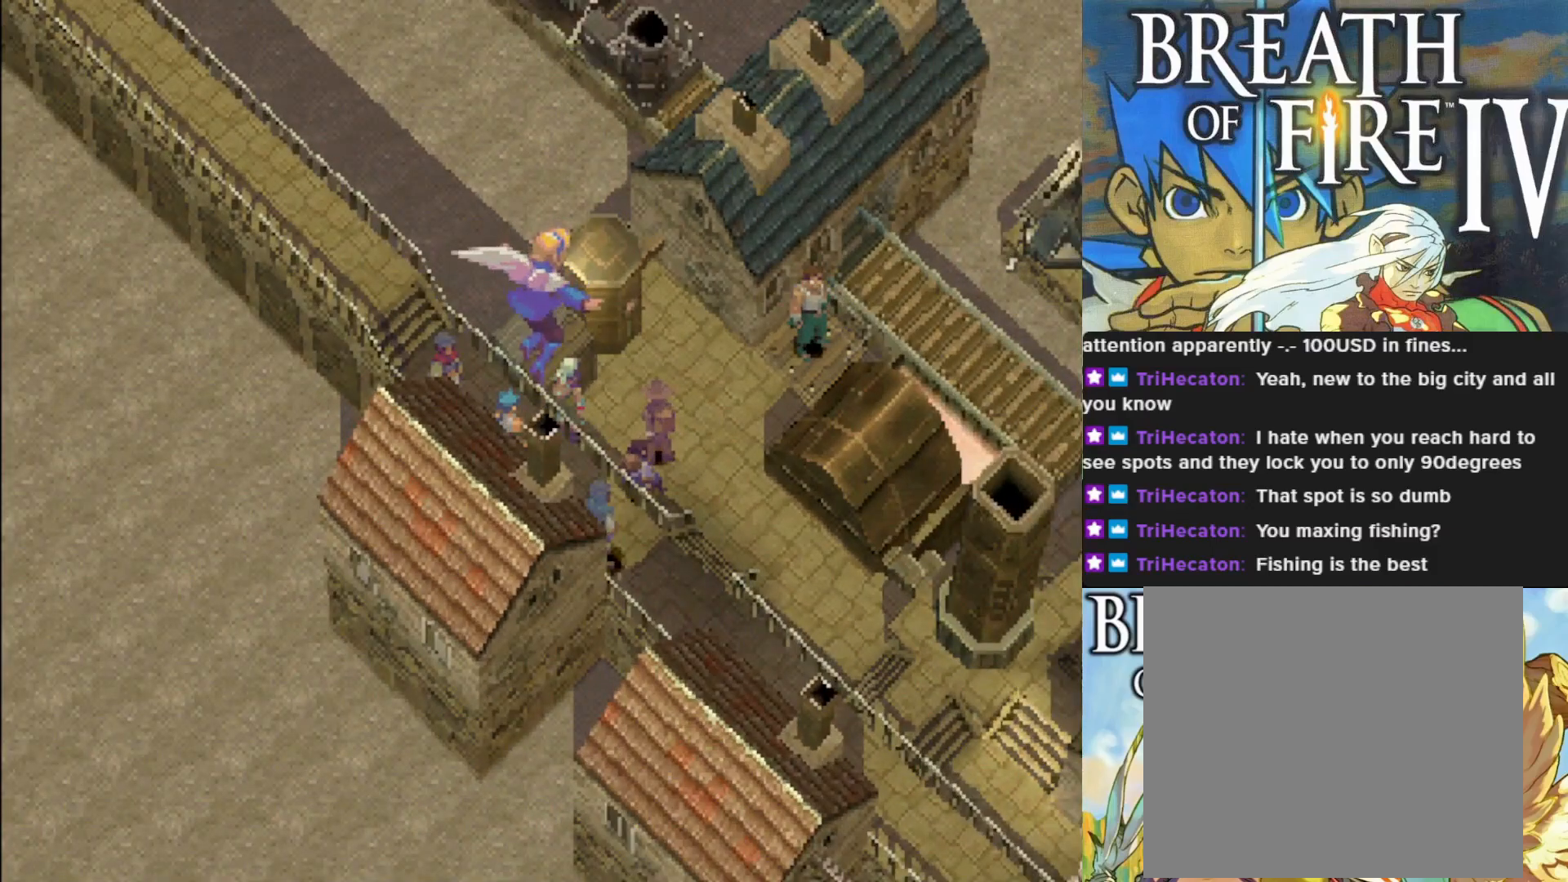
{"buttons": ["TRIANGLE"], "left_stick": "center", "events": [[467, "TRIANGLE", "down"]]}
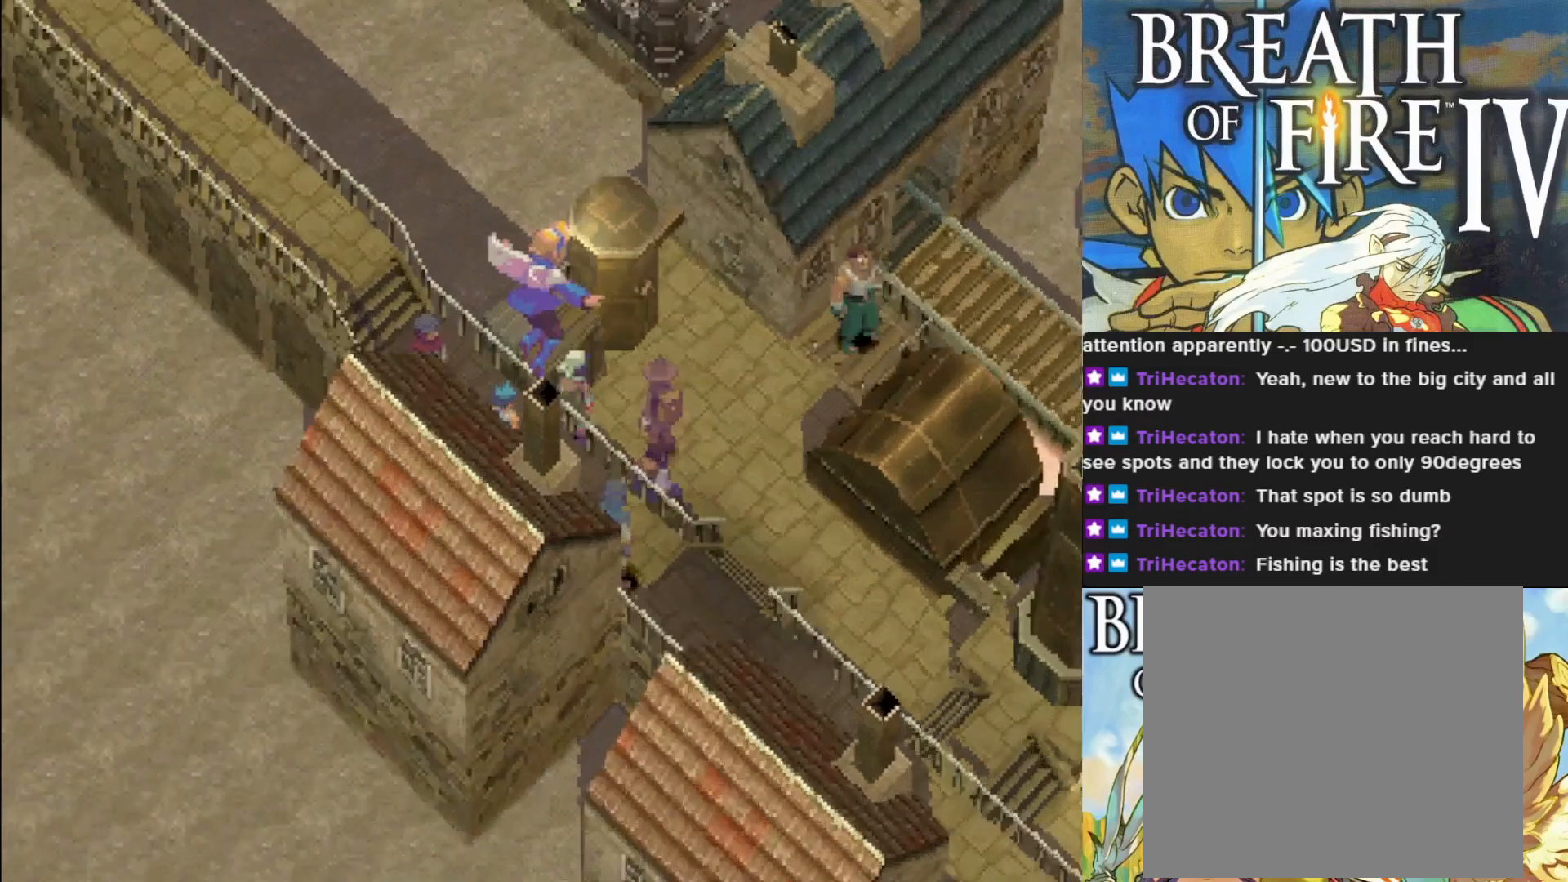
{"buttons": [], "left_stick": "center", "events": [[83, "TRIANGLE", "up"]]}
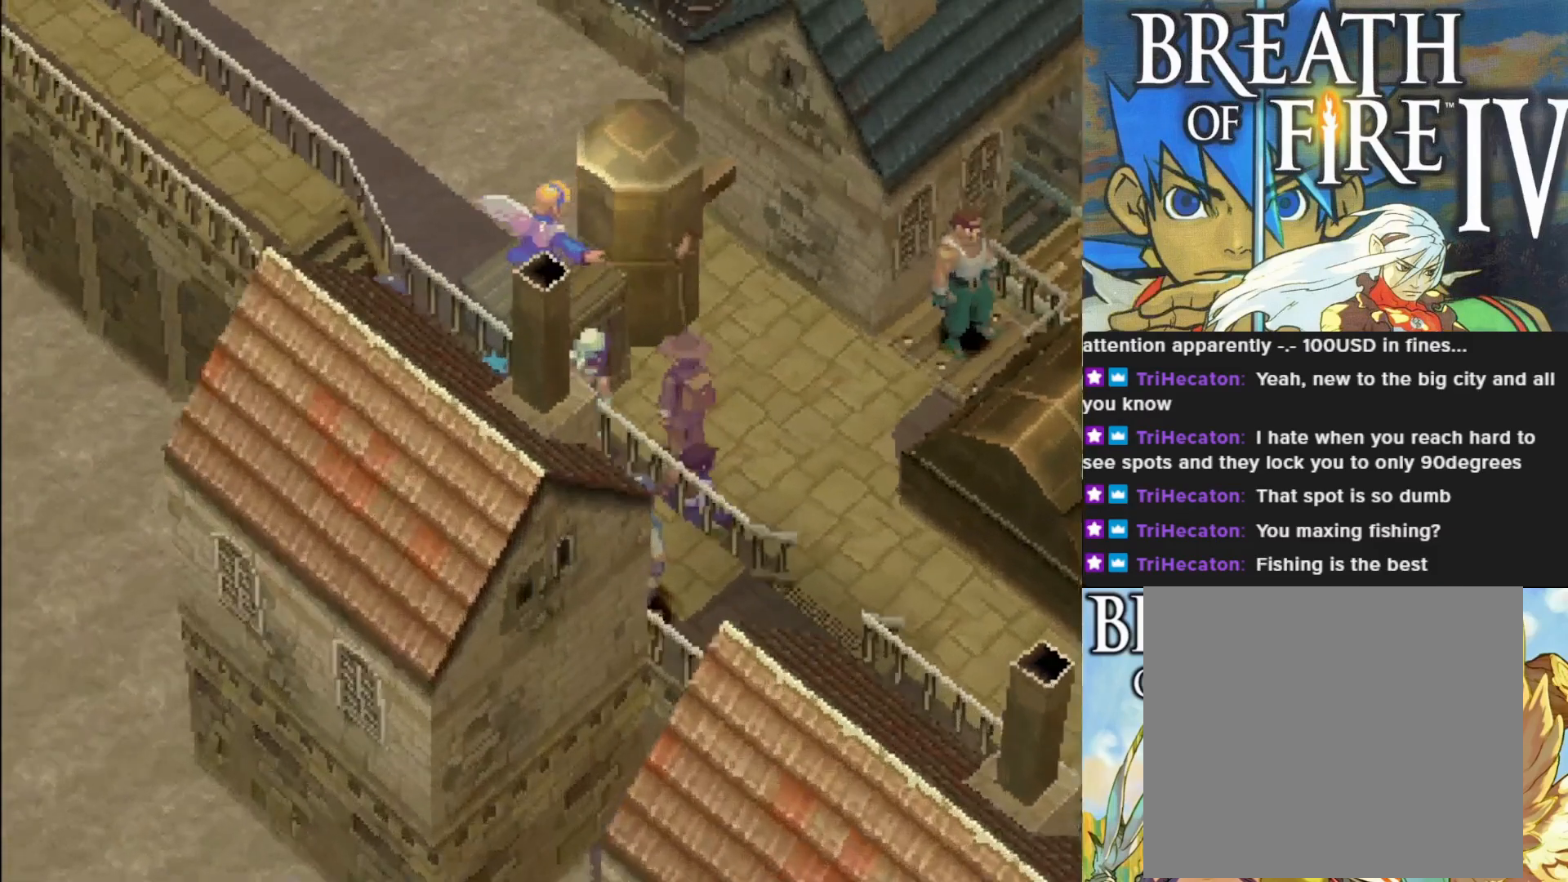
{"buttons": [], "left_stick": "center", "events": []}
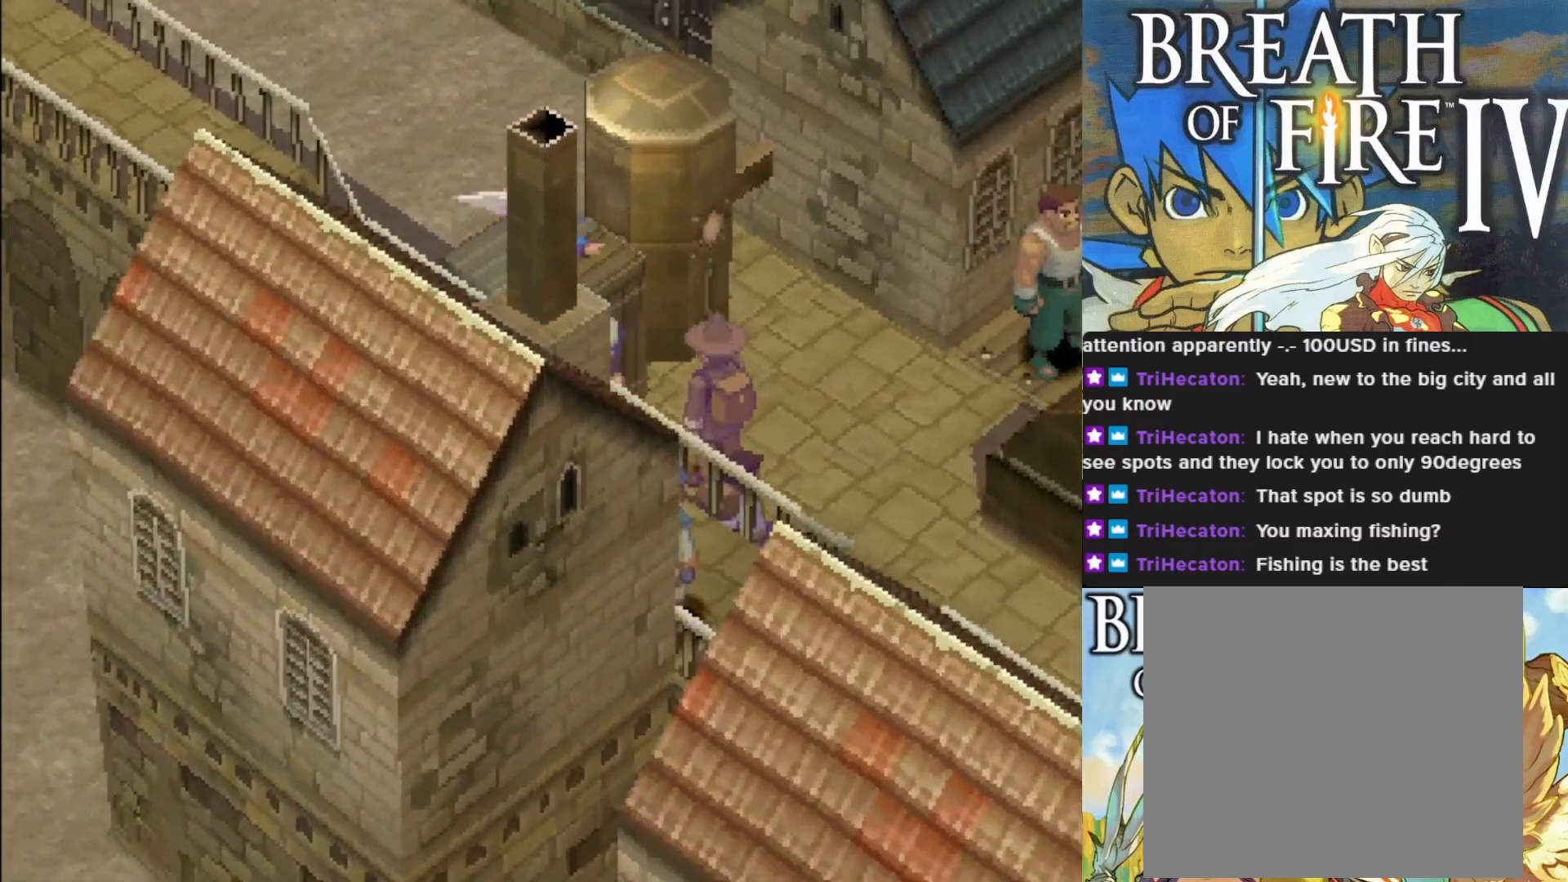
{"buttons": [], "left_stick": "center", "events": []}
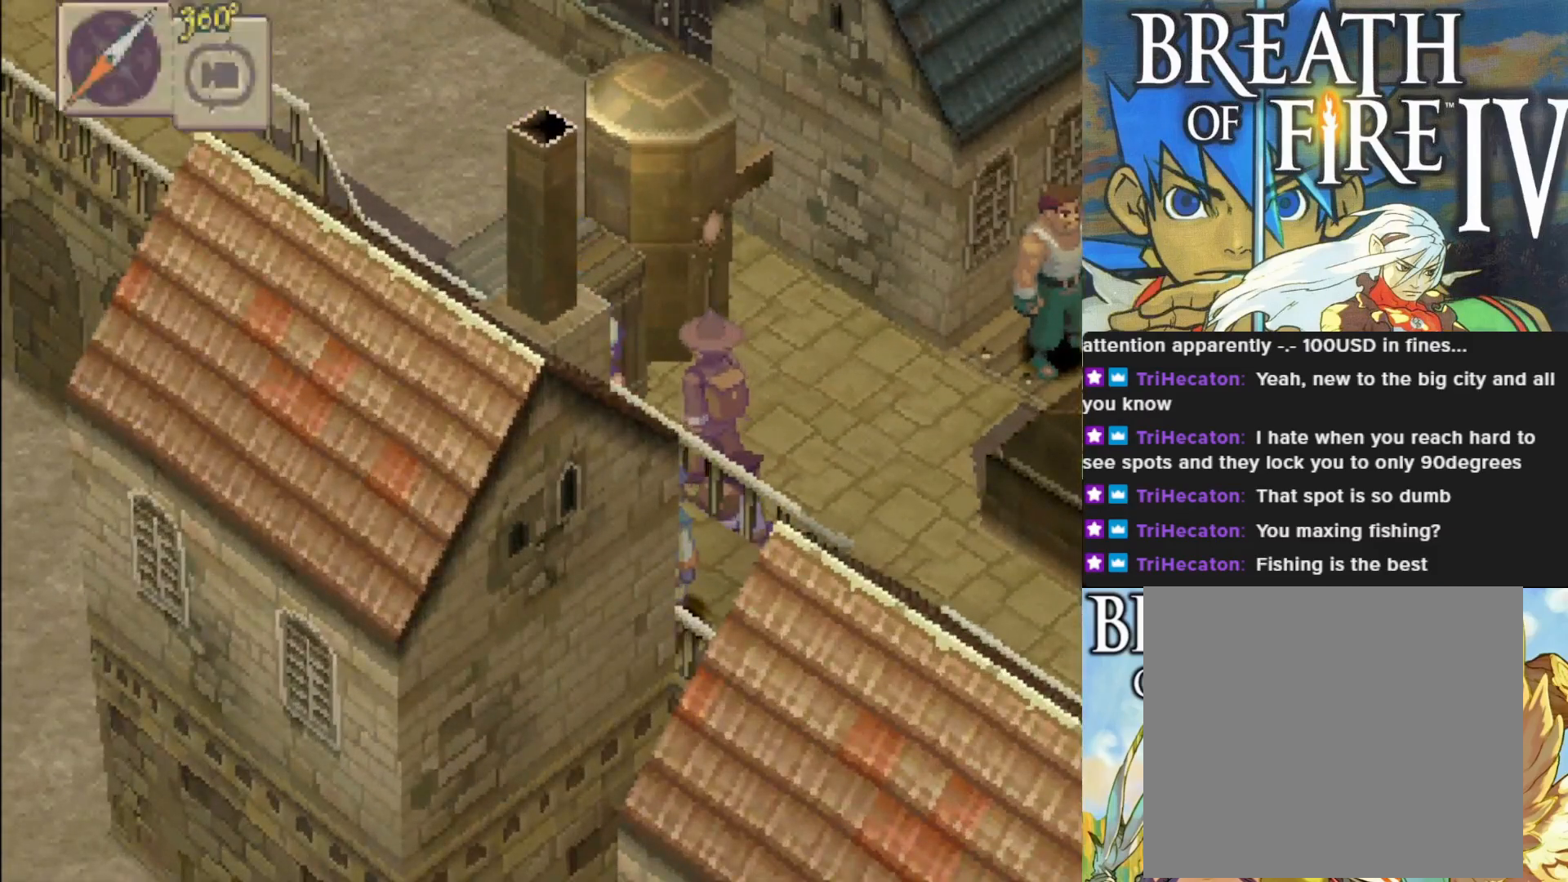
{"buttons": [], "left_stick": "center", "events": [[217, "SQUARE", "down"], [350, "SQUARE", "up"]]}
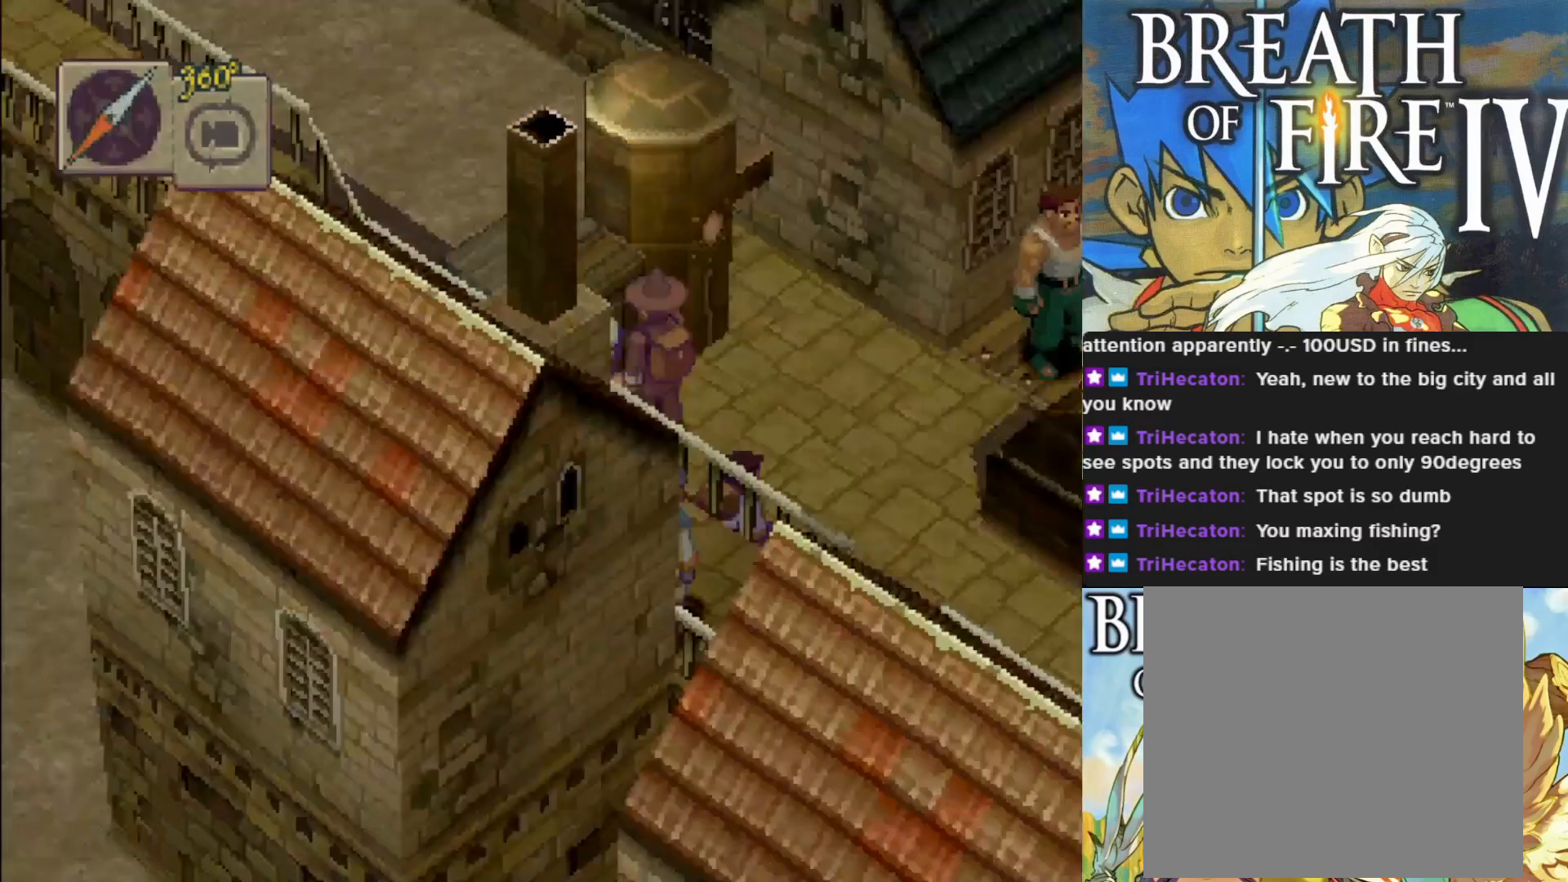
{"buttons": [], "left_stick": "center", "events": [[133, "SQUARE", "down"], [283, "SQUARE", "up"]]}
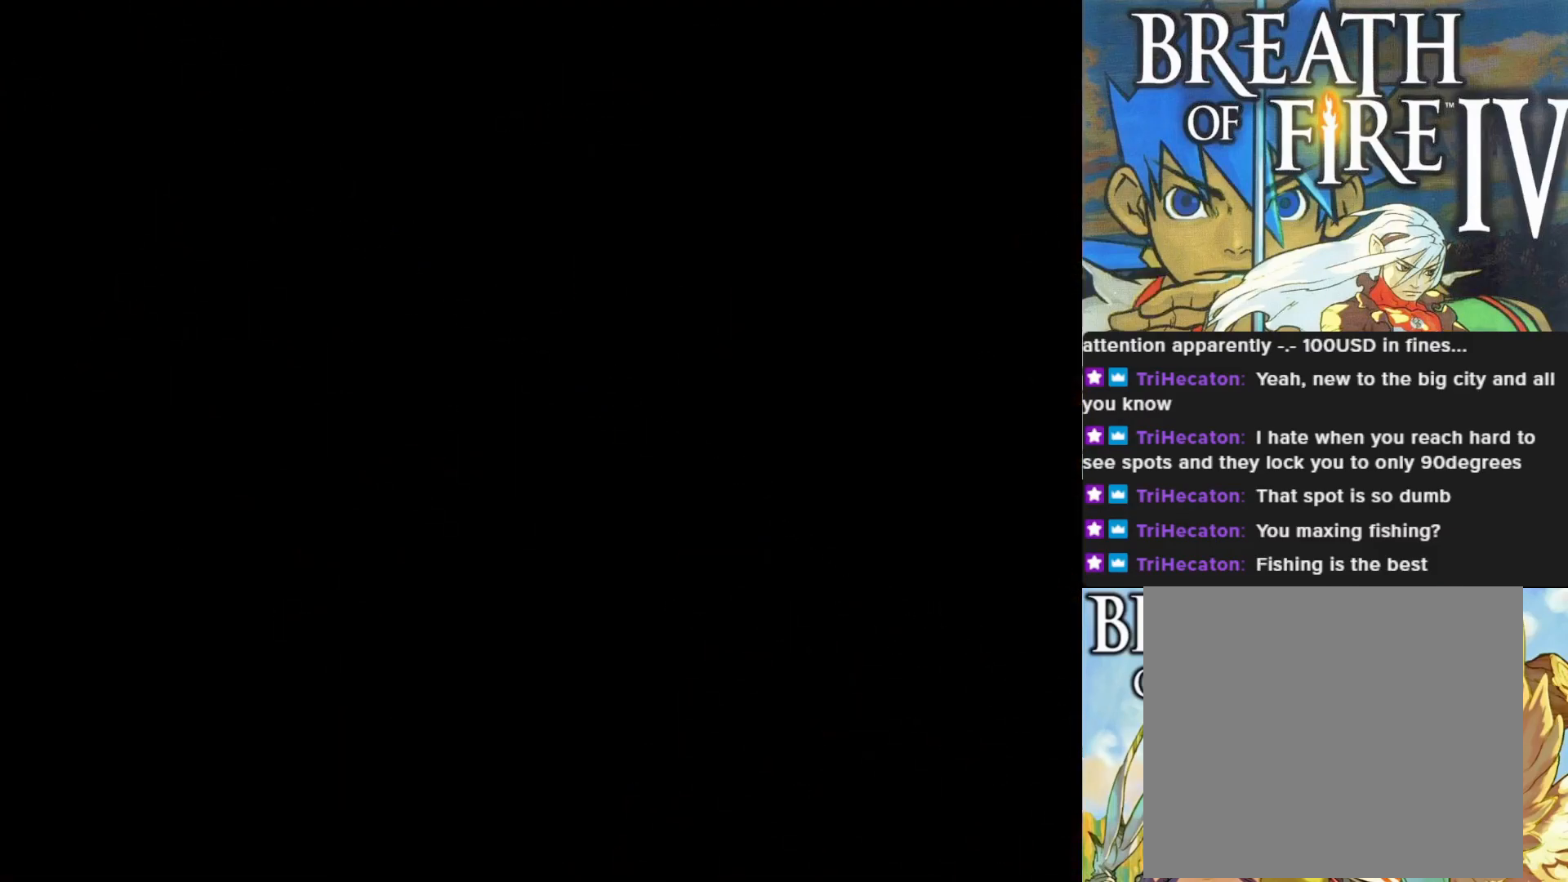
{"buttons": [], "left_stick": "center", "events": []}
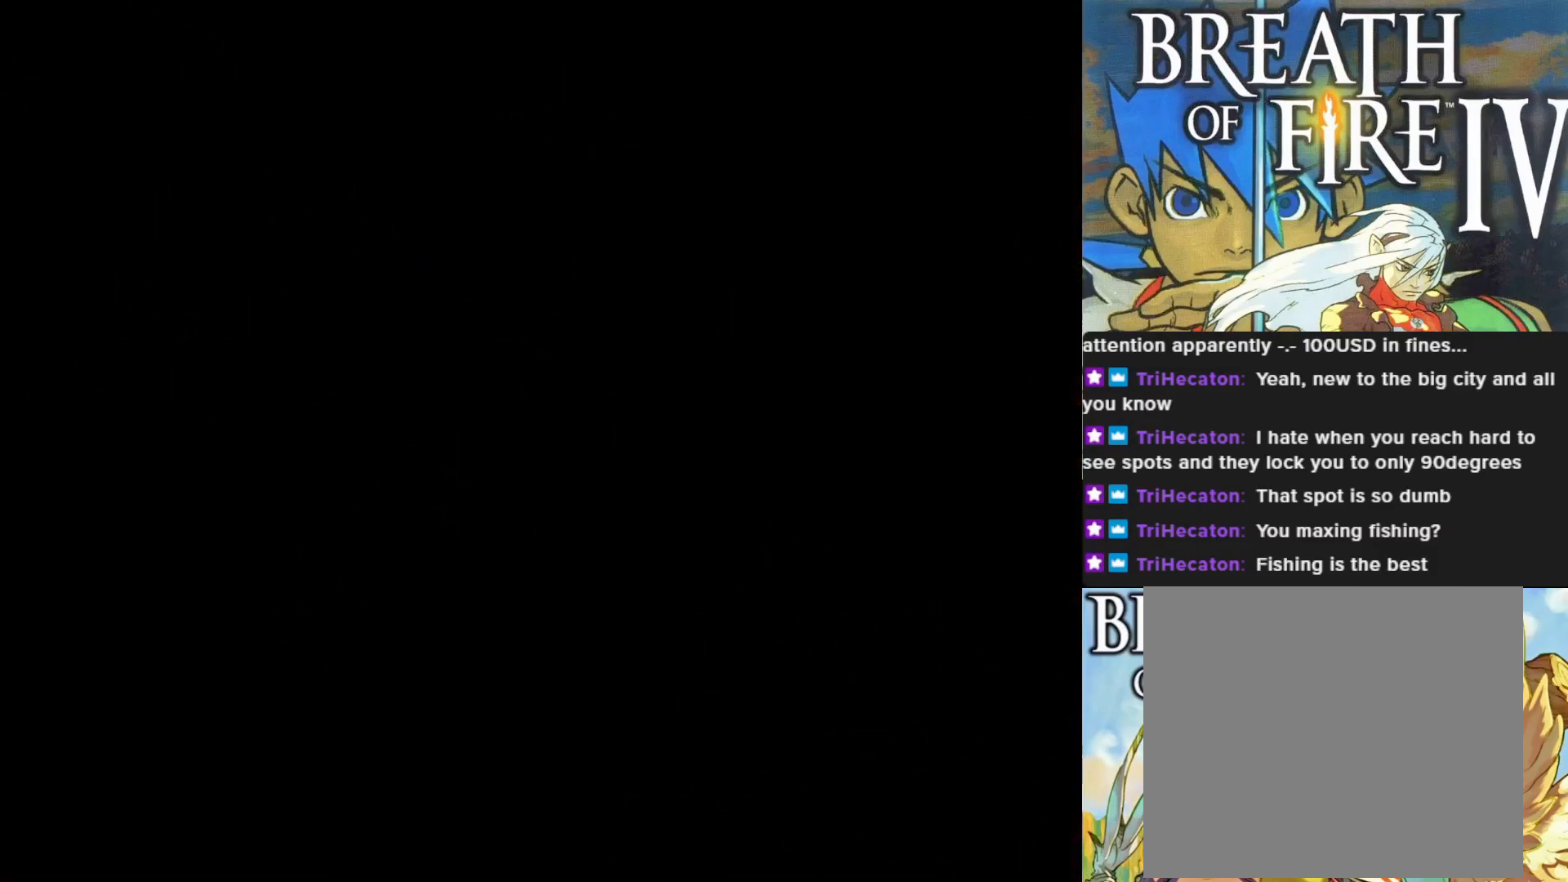
{"buttons": [], "left_stick": "center", "events": []}
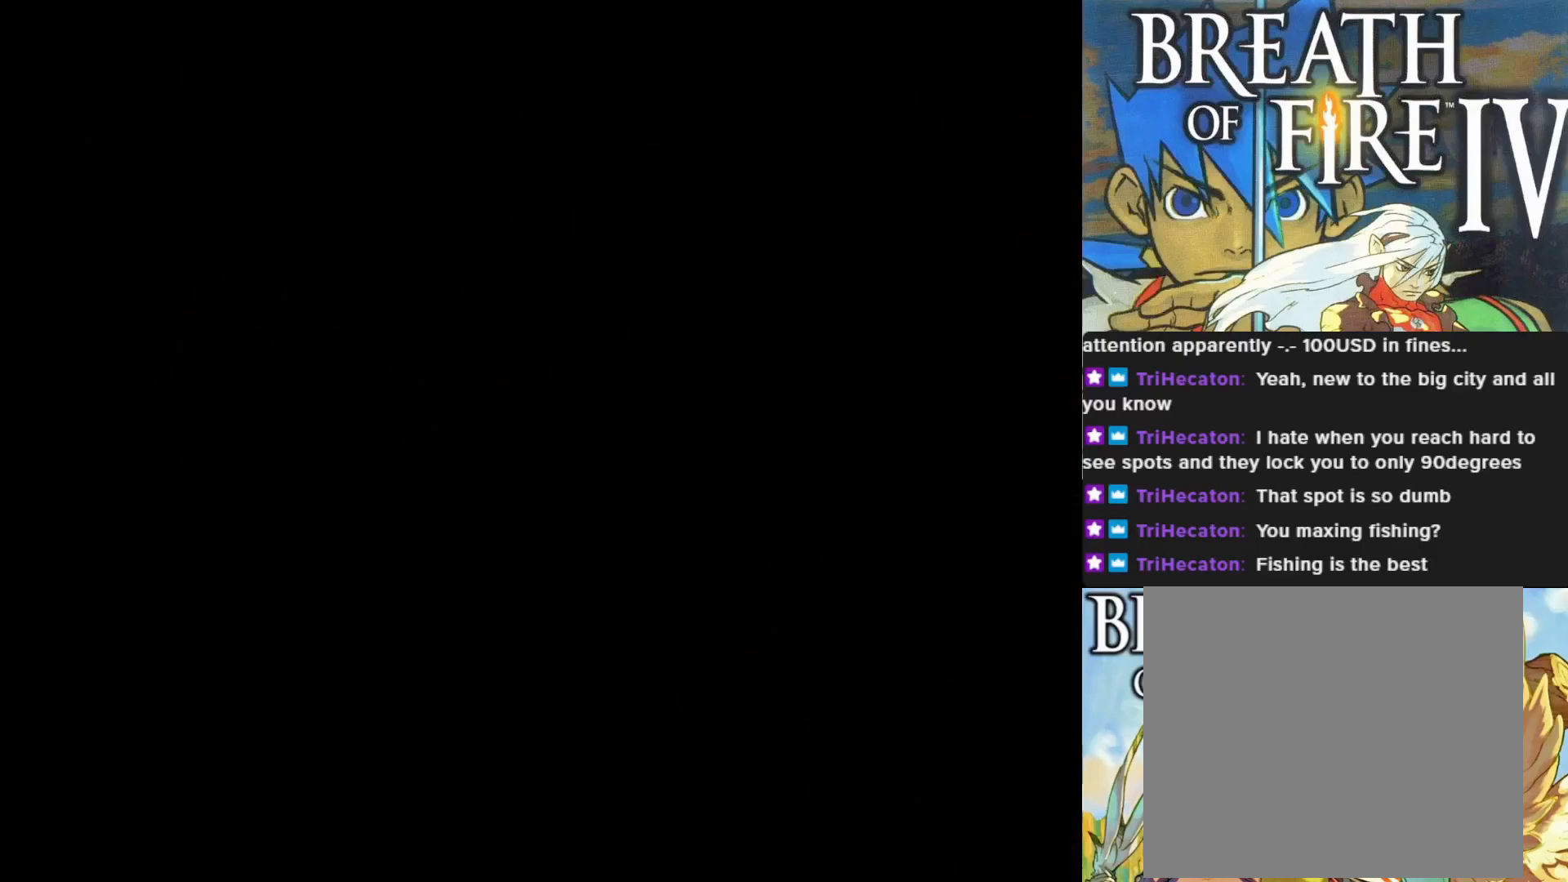
{"buttons": [], "left_stick": "center", "events": []}
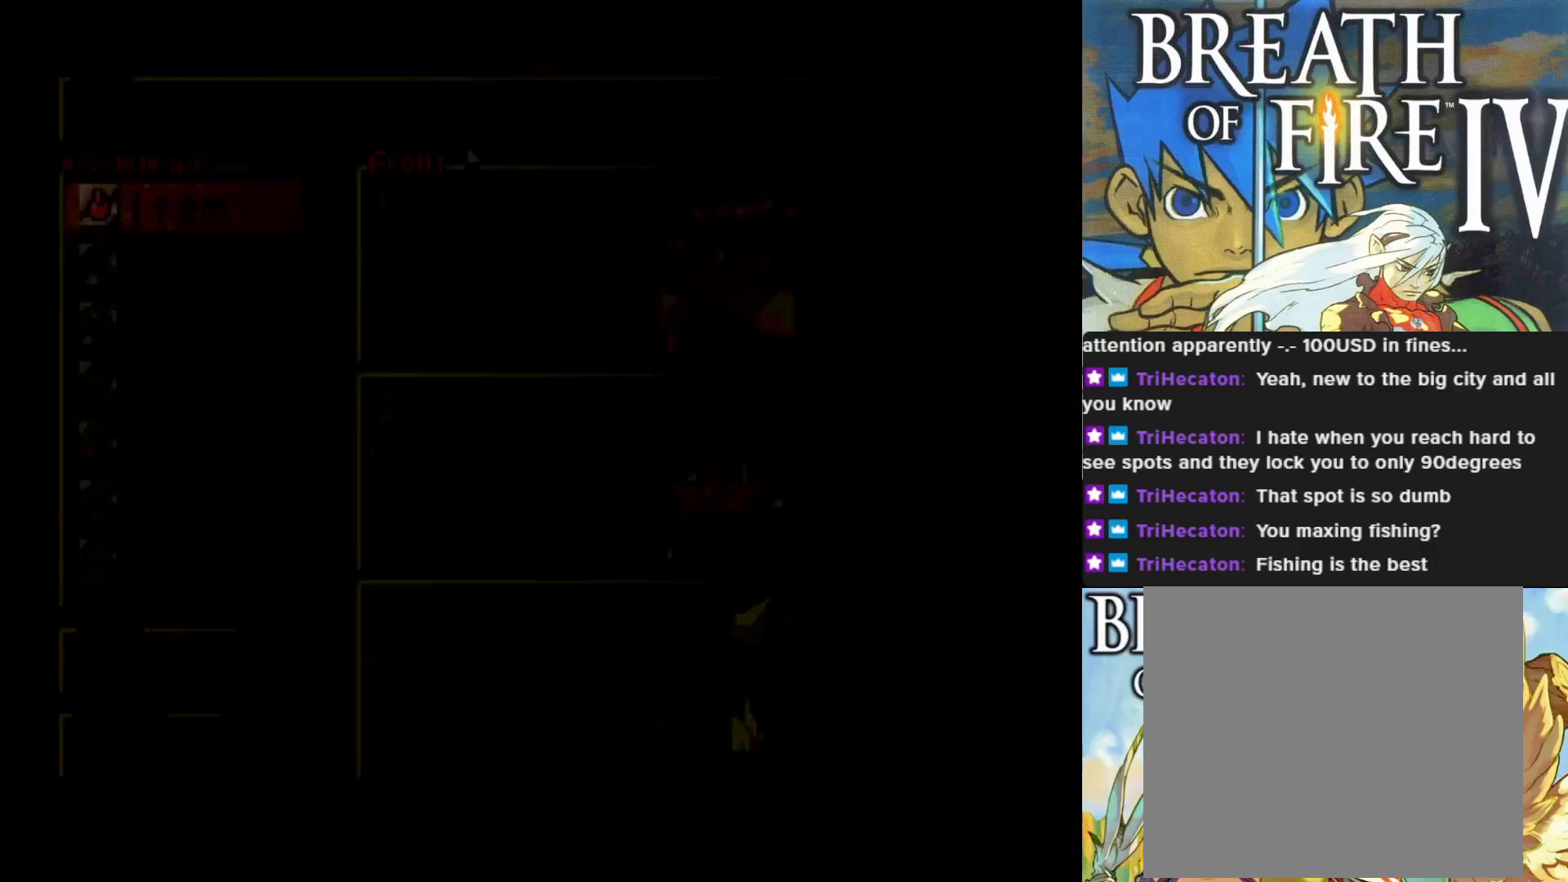
{"buttons": [], "left_stick": "center", "events": []}
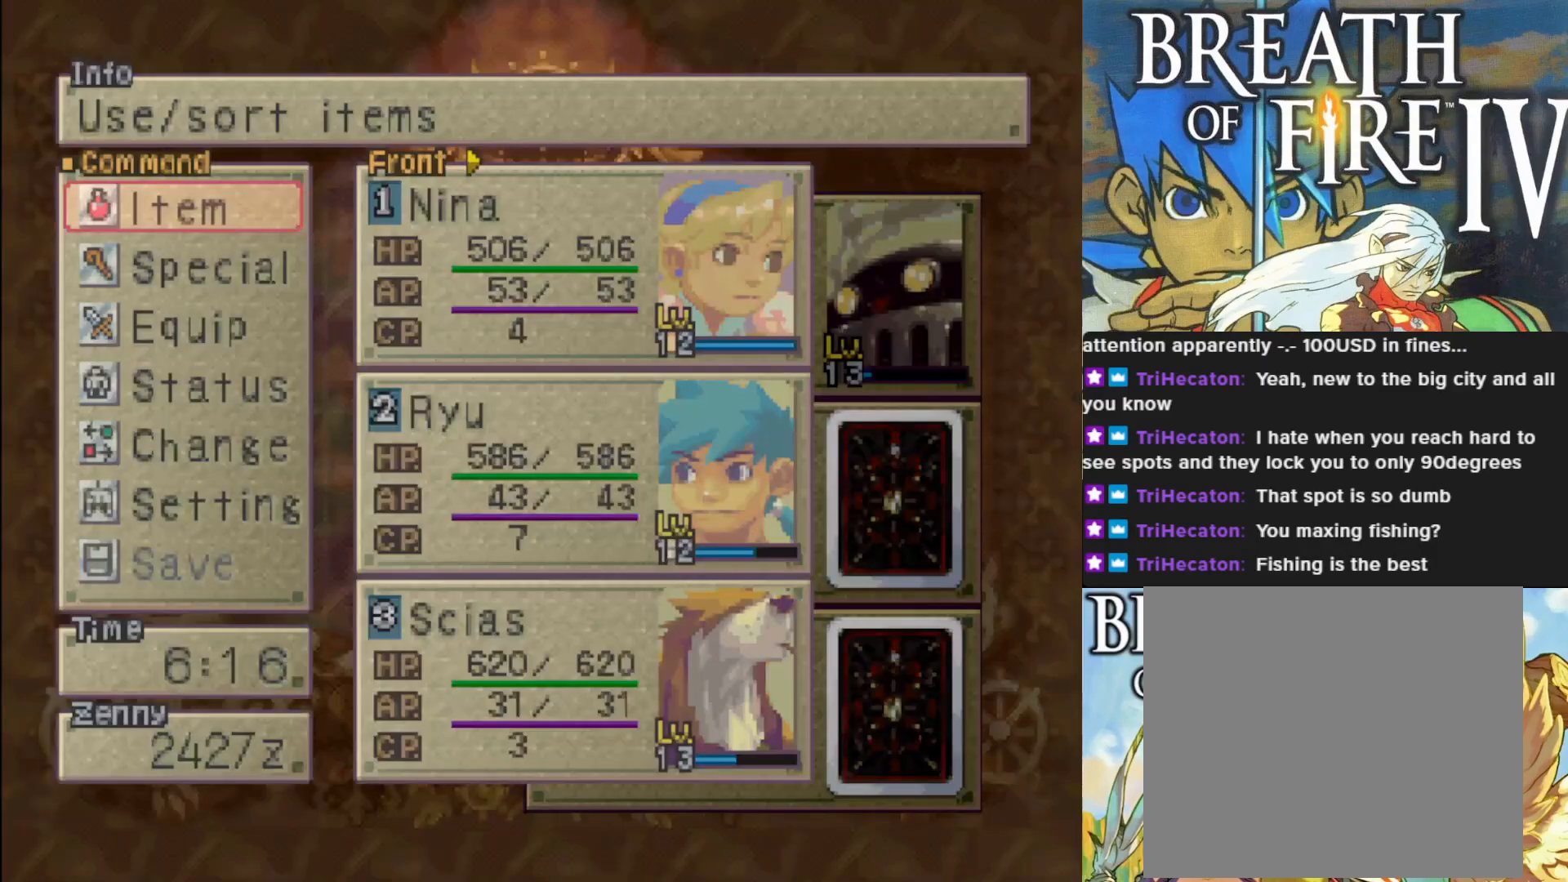
{"buttons": [], "left_stick": "center", "events": []}
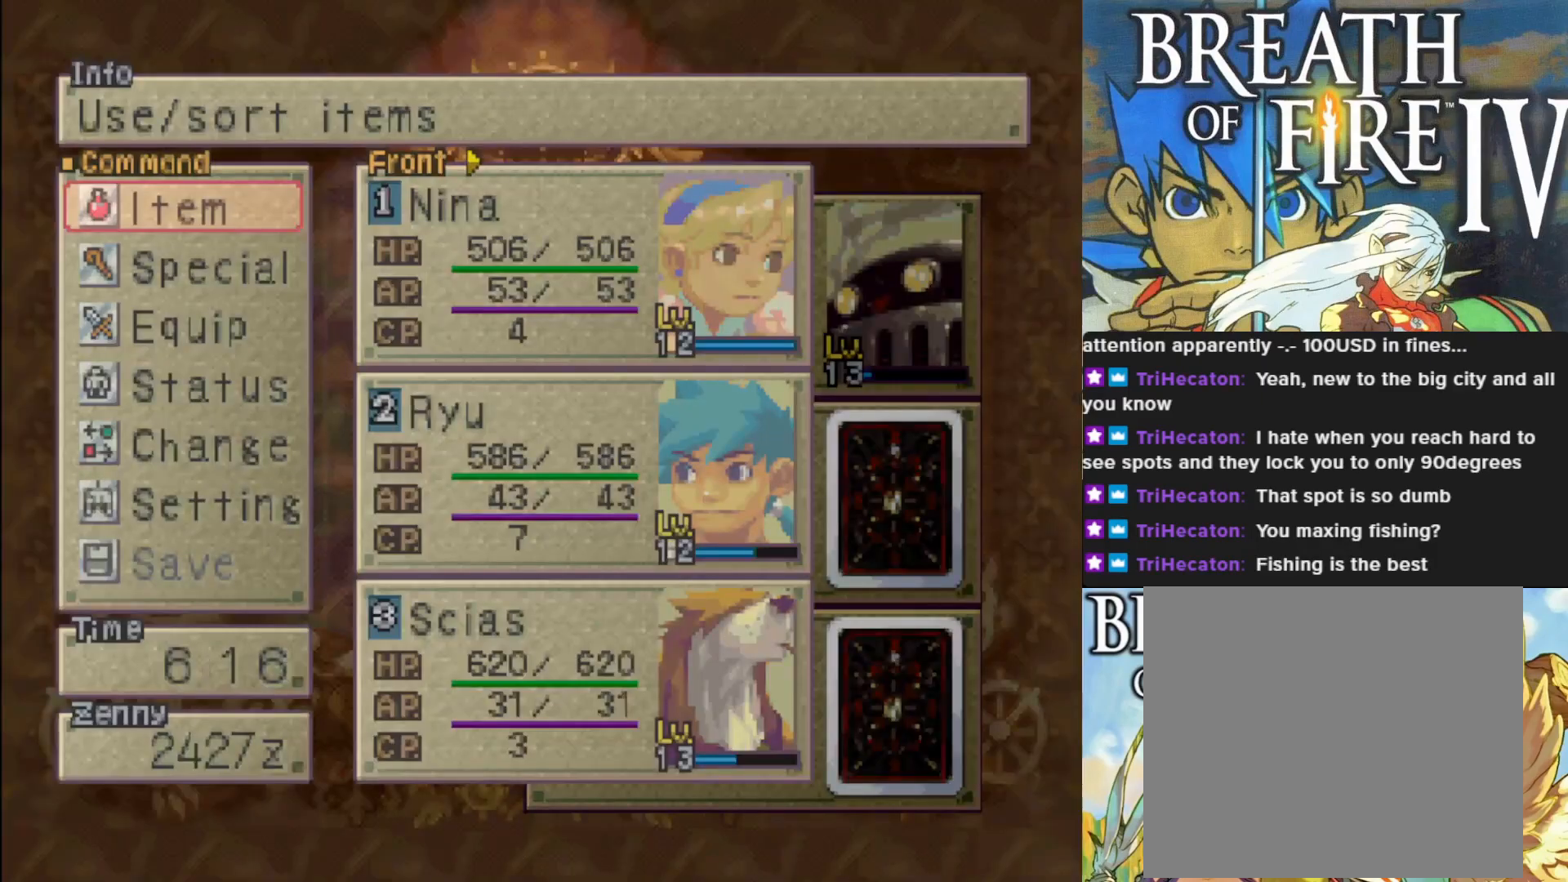
{"buttons": [], "left_stick": "center", "events": [[67, "DPAD_RIGHT", "down"], [200, "DPAD_RIGHT", "up"]]}
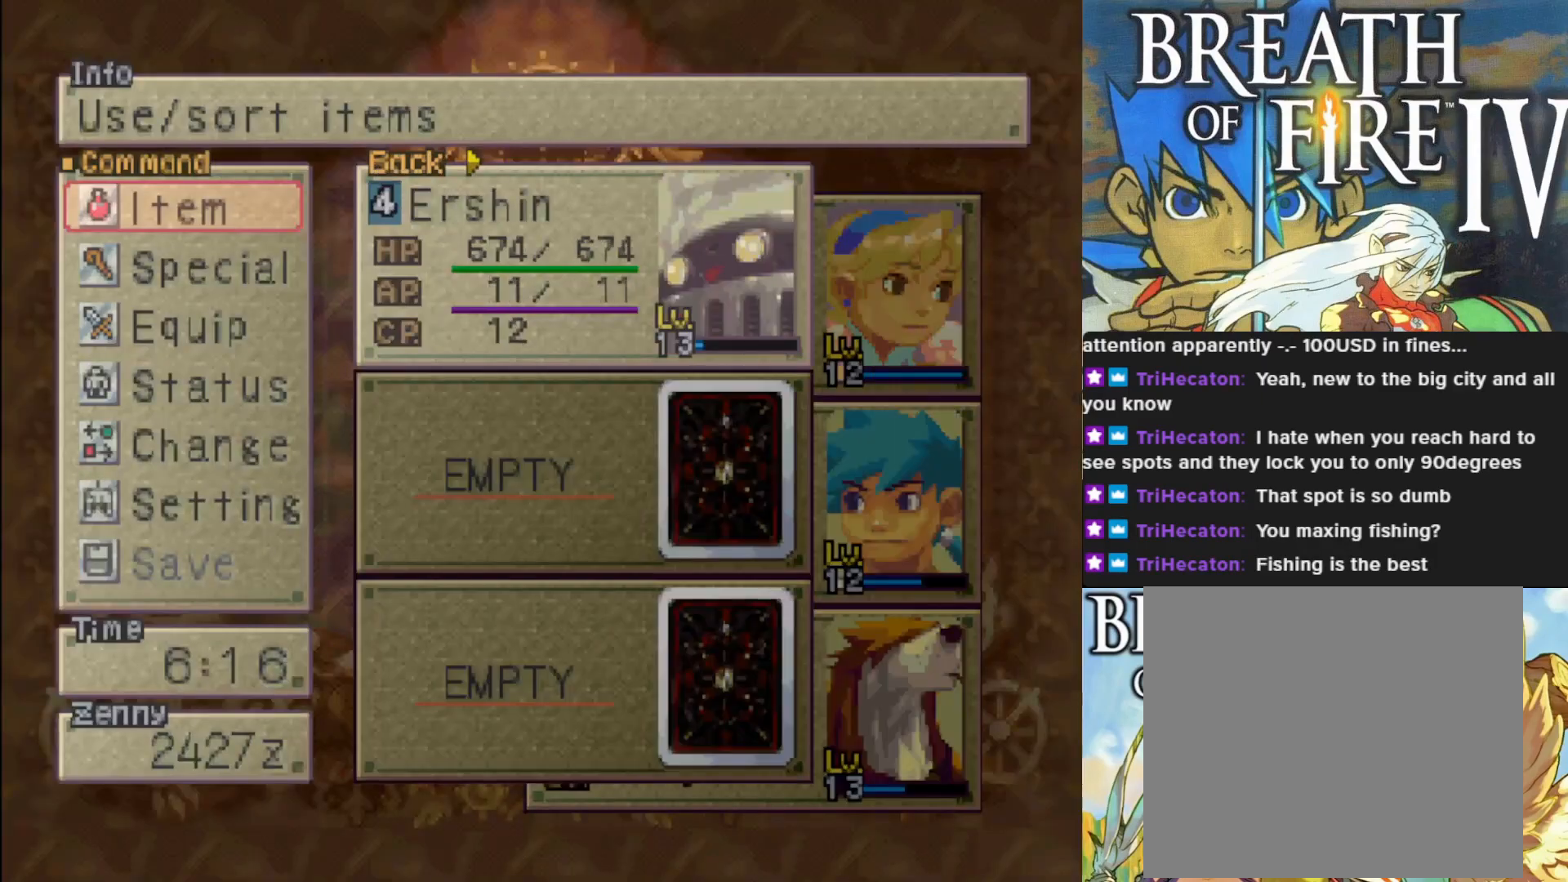
{"buttons": [], "left_stick": "center", "events": [[133, "DPAD_LEFT", "down"], [233, "DPAD_LEFT", "up"]]}
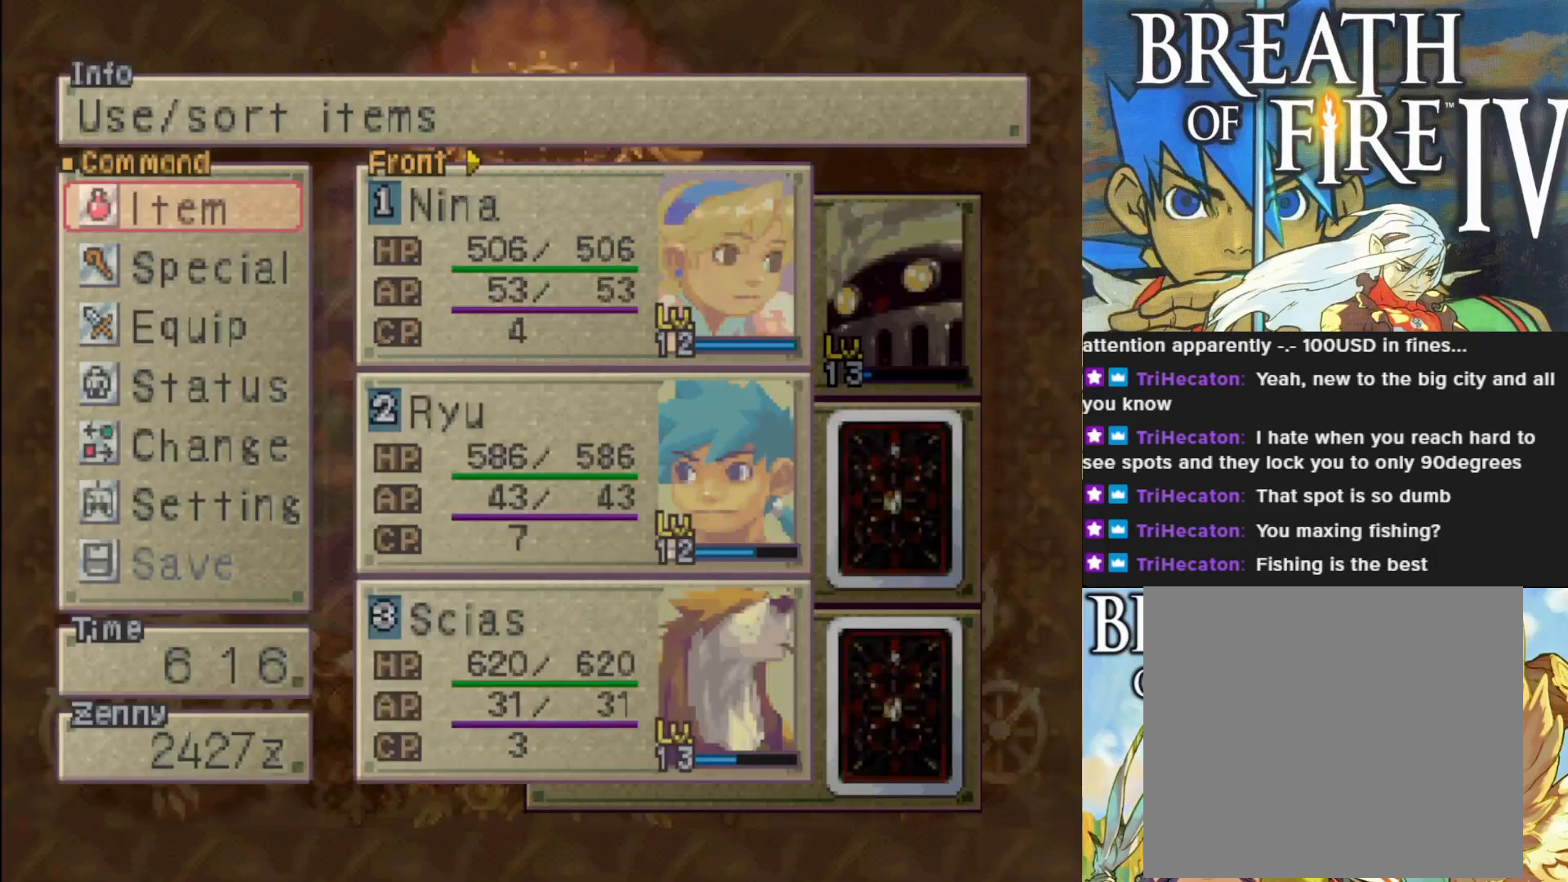
{"buttons": ["CROSS"], "left_stick": "center", "events": [[33, "DPAD_DOWN", "down"], [117, "DPAD_DOWN", "up"], [217, "DPAD_DOWN", "down"], [333, "DPAD_DOWN", "up"], [483, "CROSS", "down"]]}
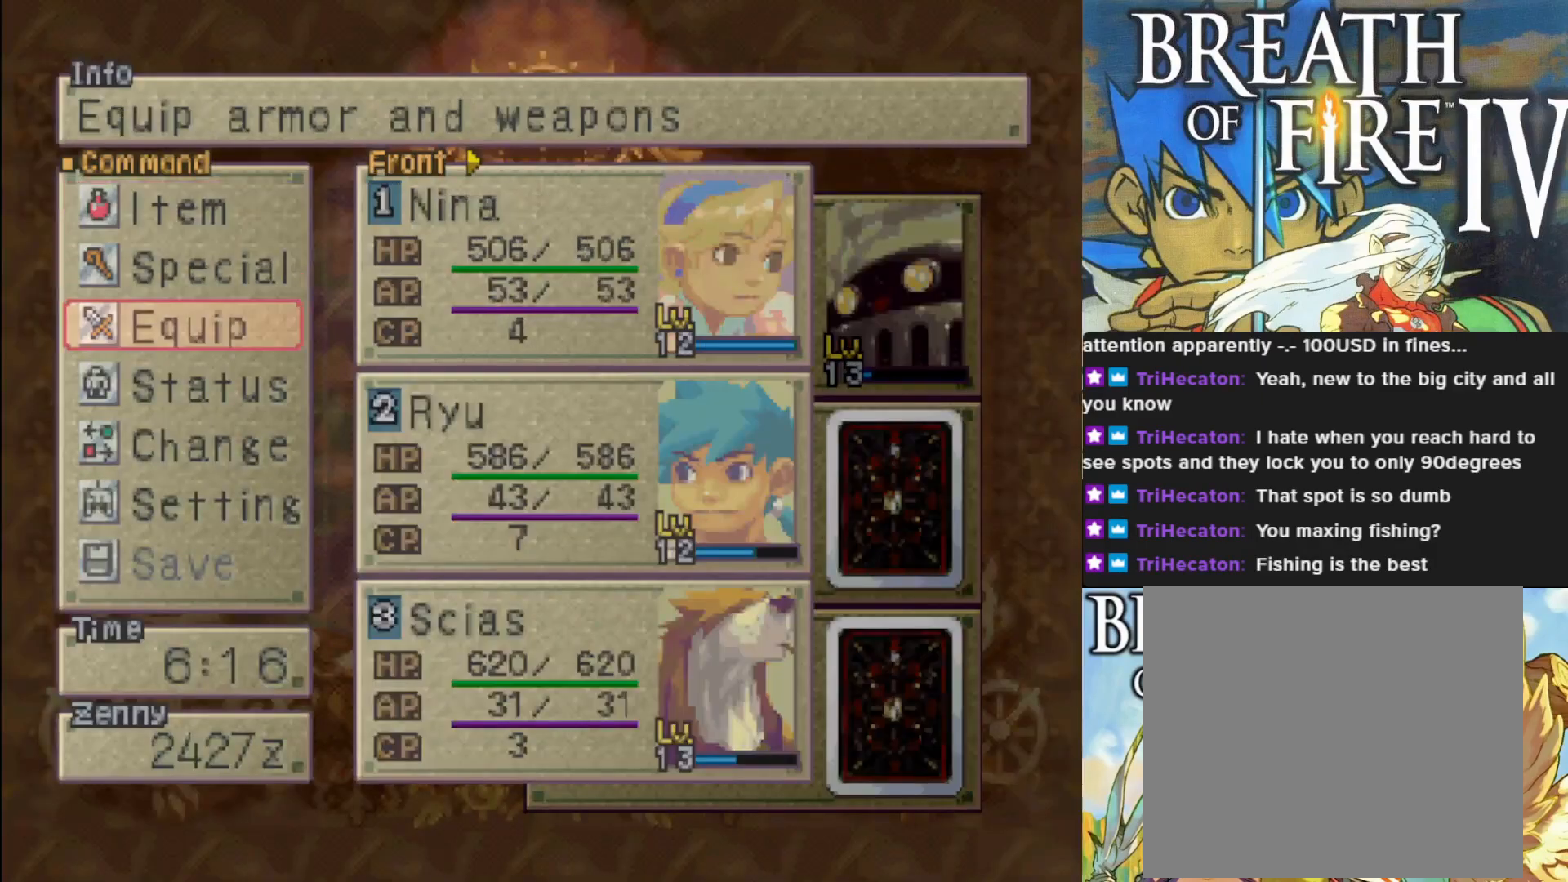
{"buttons": [], "left_stick": "center", "events": [[133, "CROSS", "up"]]}
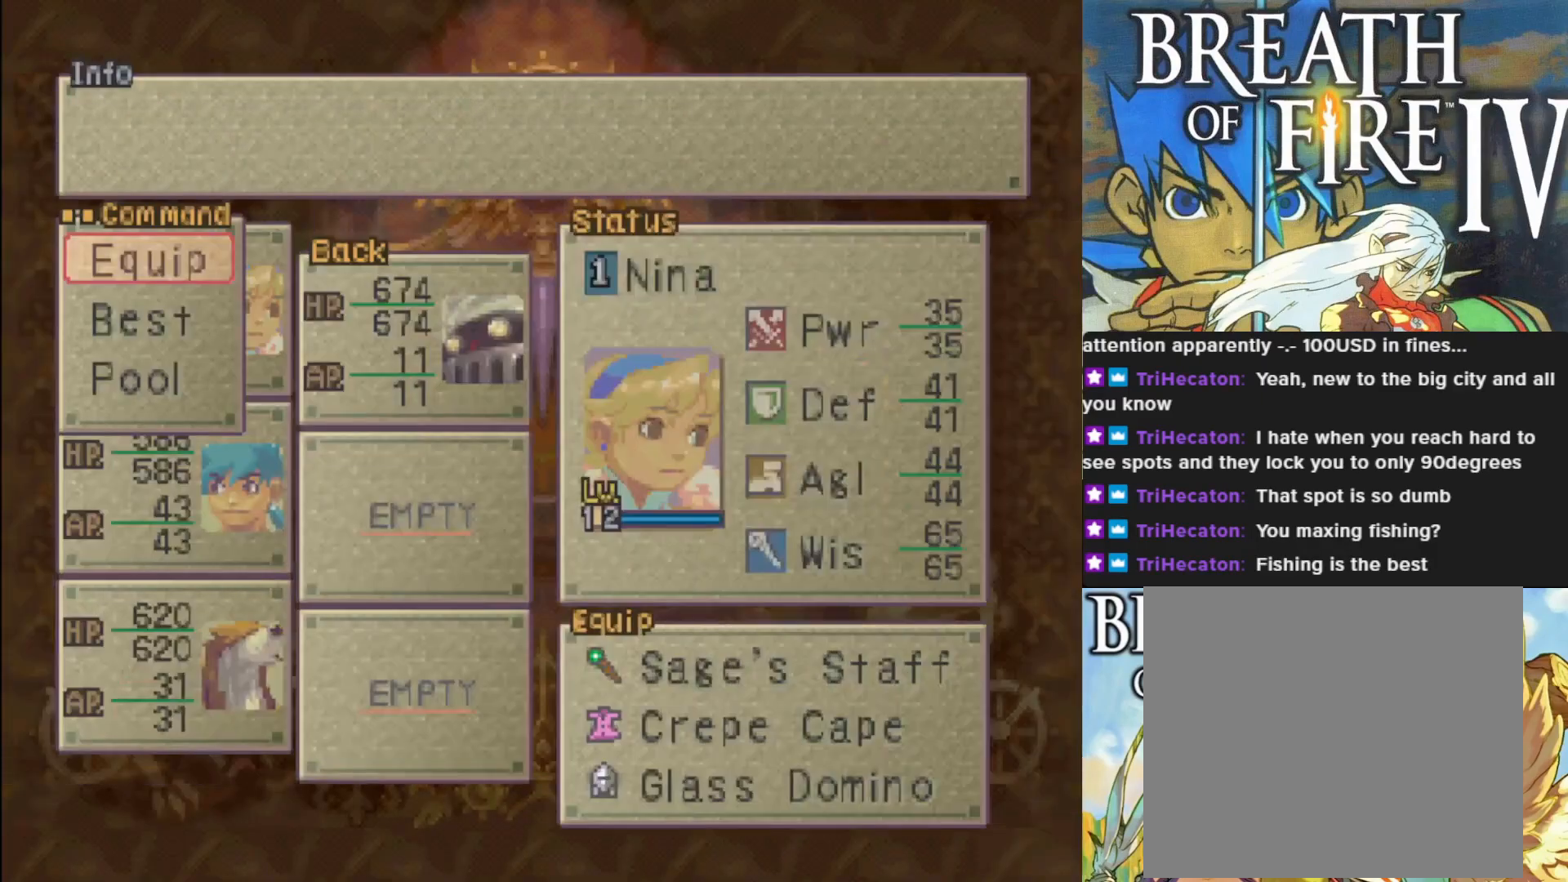
{"buttons": [], "left_stick": "center", "events": [[233, "DPAD_DOWN", "down"], [350, "DPAD_DOWN", "up"]]}
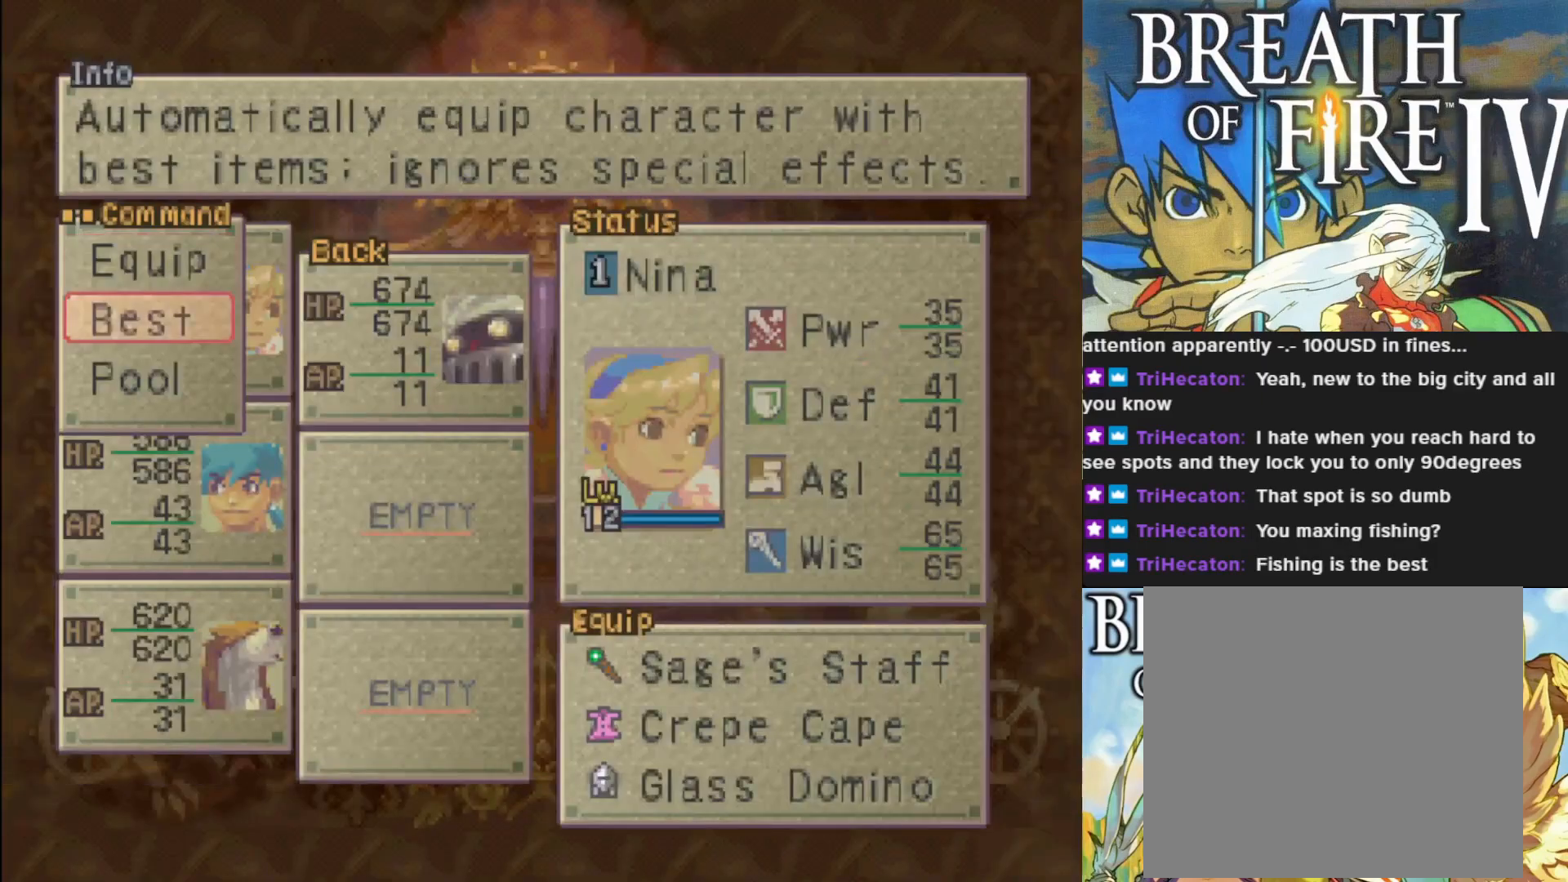
{"buttons": [], "left_stick": "center", "events": [[250, "CIRCLE", "down"], [350, "CIRCLE", "up"]]}
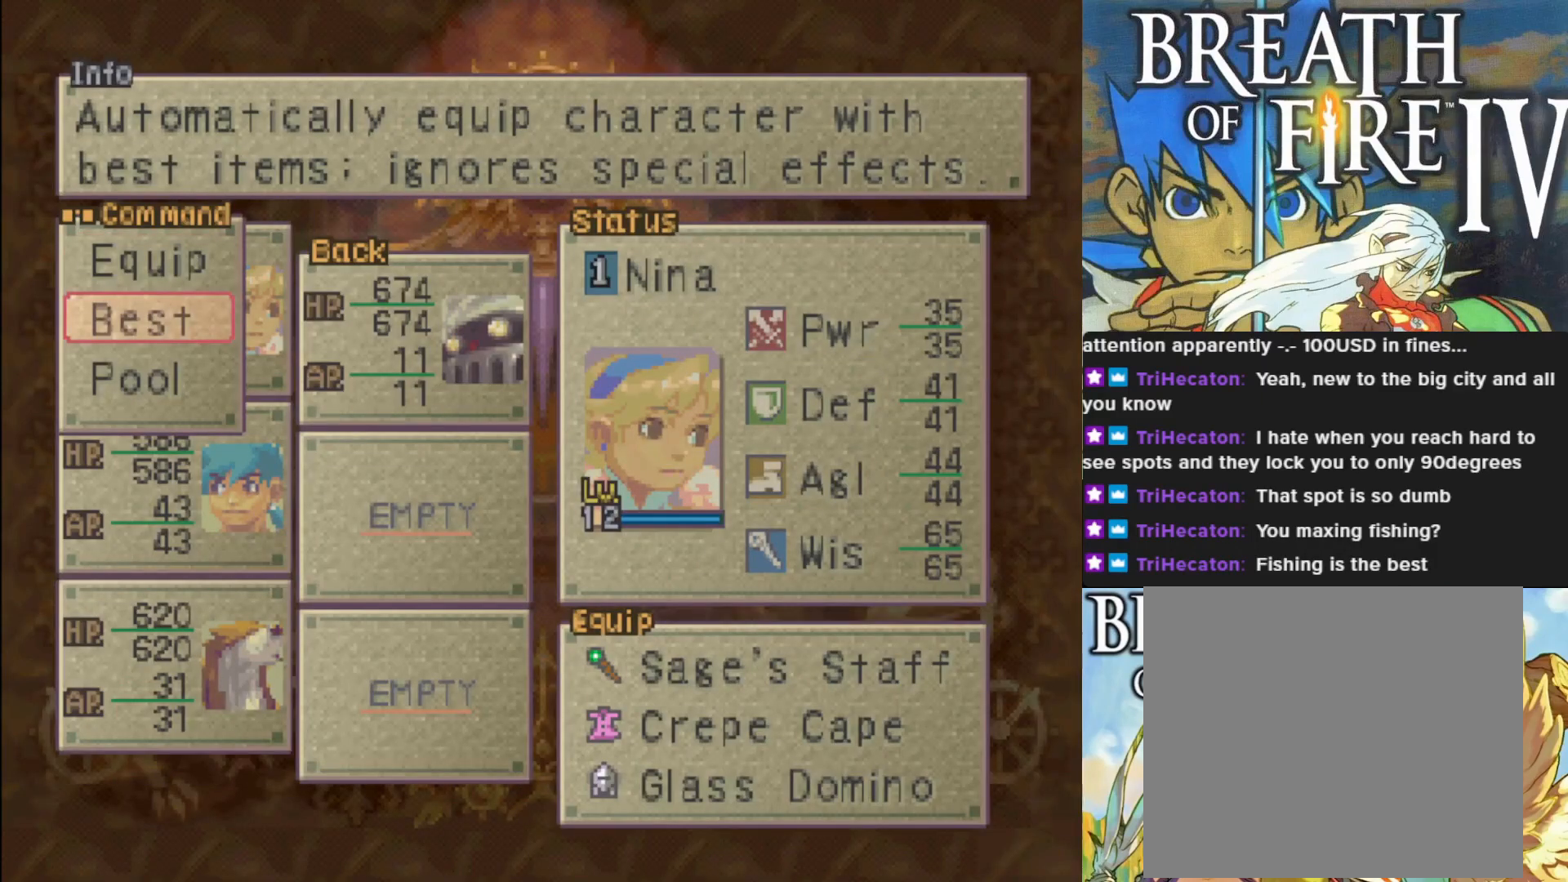
{"buttons": [], "left_stick": "center", "events": []}
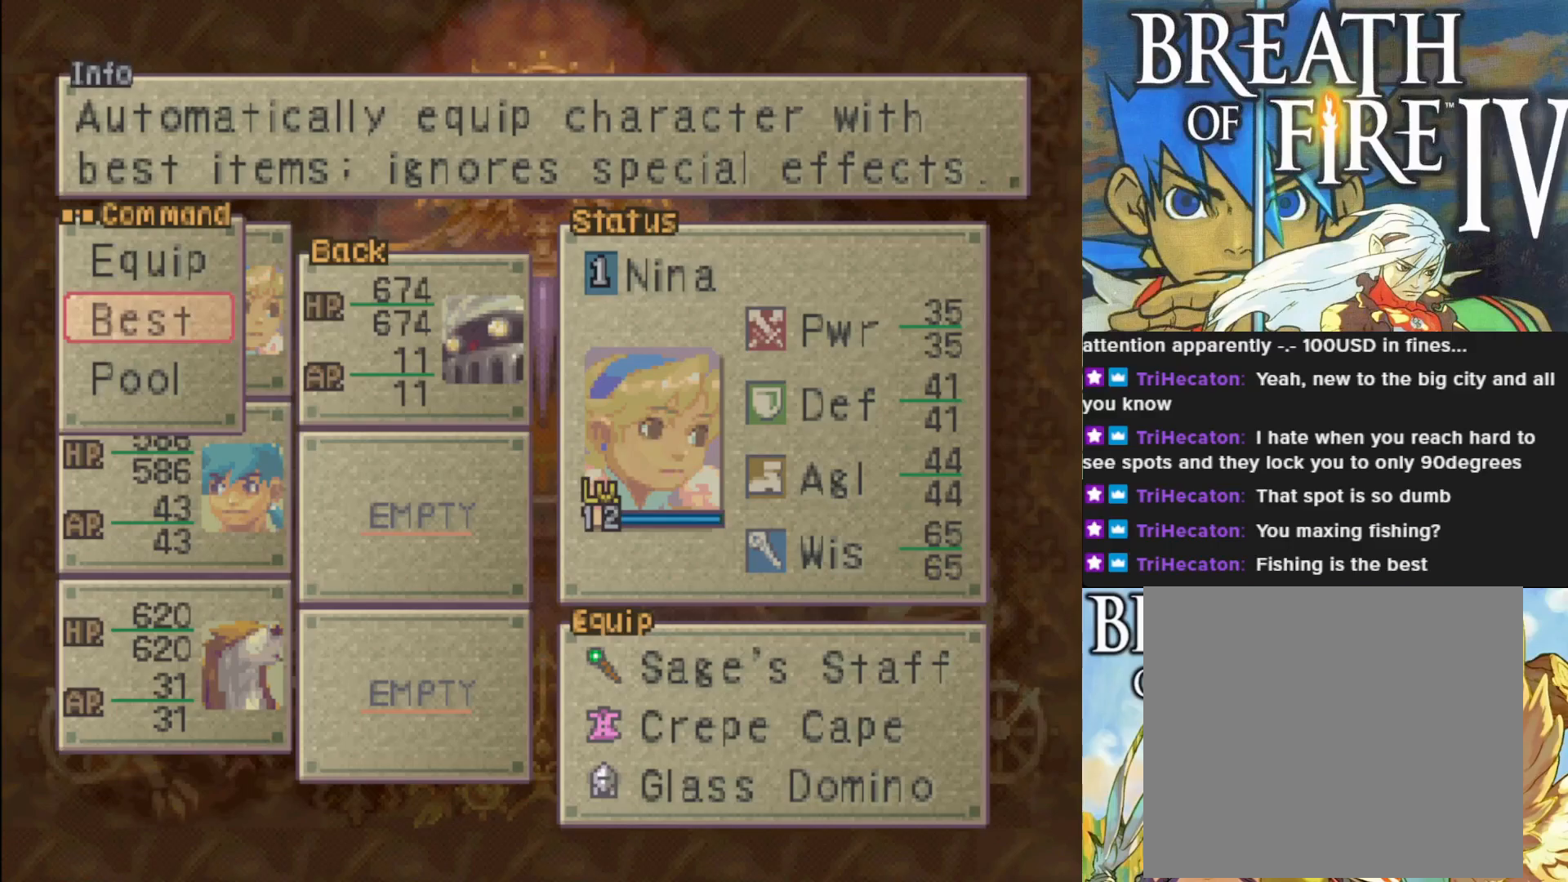
{"buttons": [], "left_stick": "center", "events": [[367, "CROSS", "down"], [483, "CROSS", "up"]]}
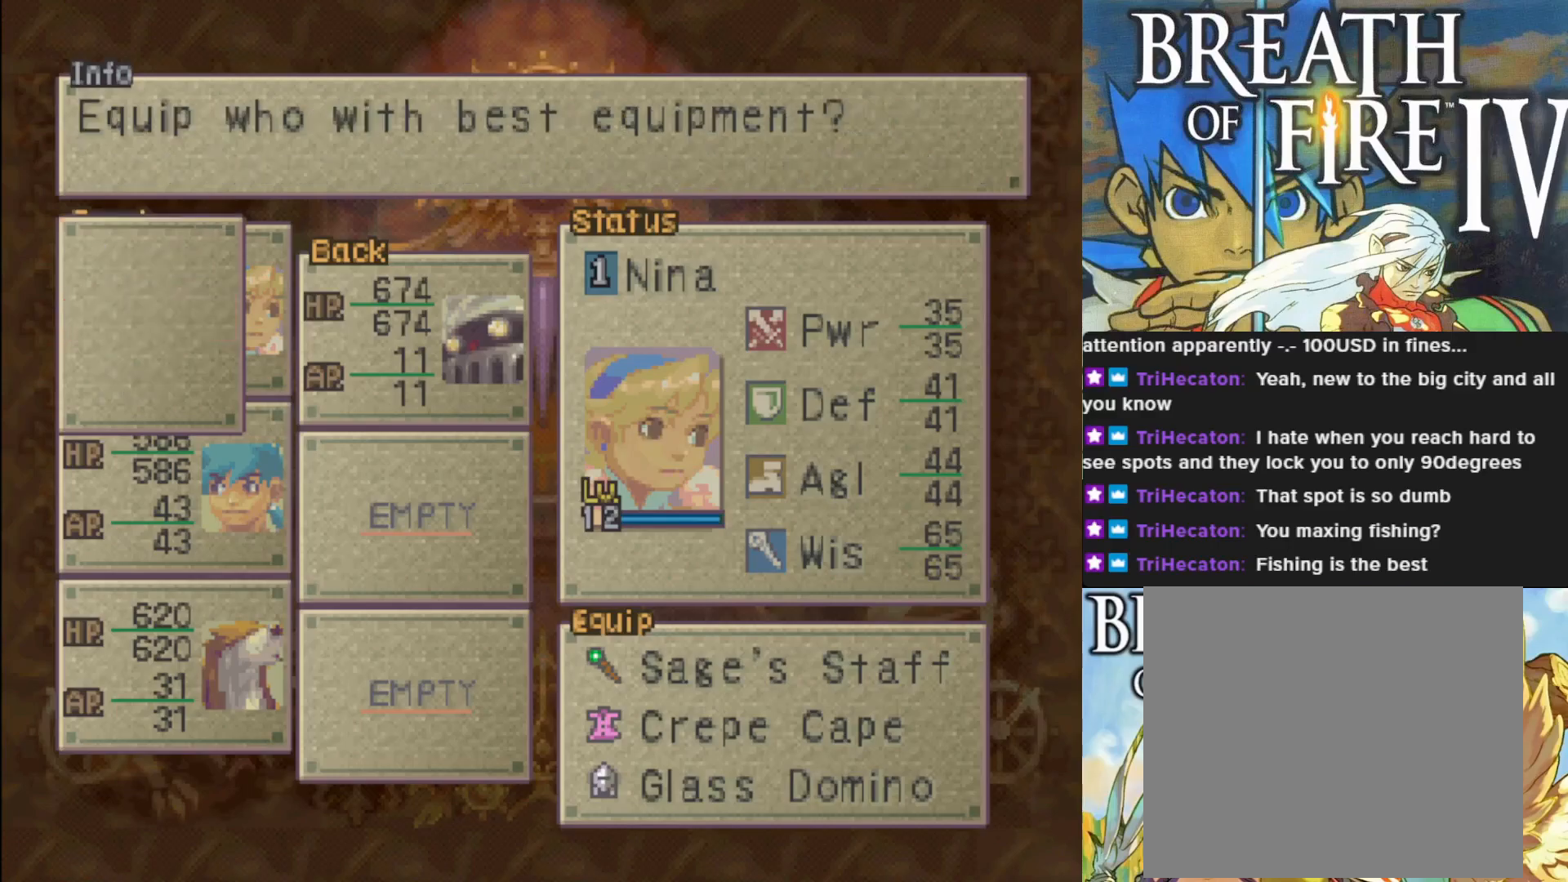
{"buttons": ["CROSS"], "left_stick": "center", "events": [[417, "CROSS", "down"]]}
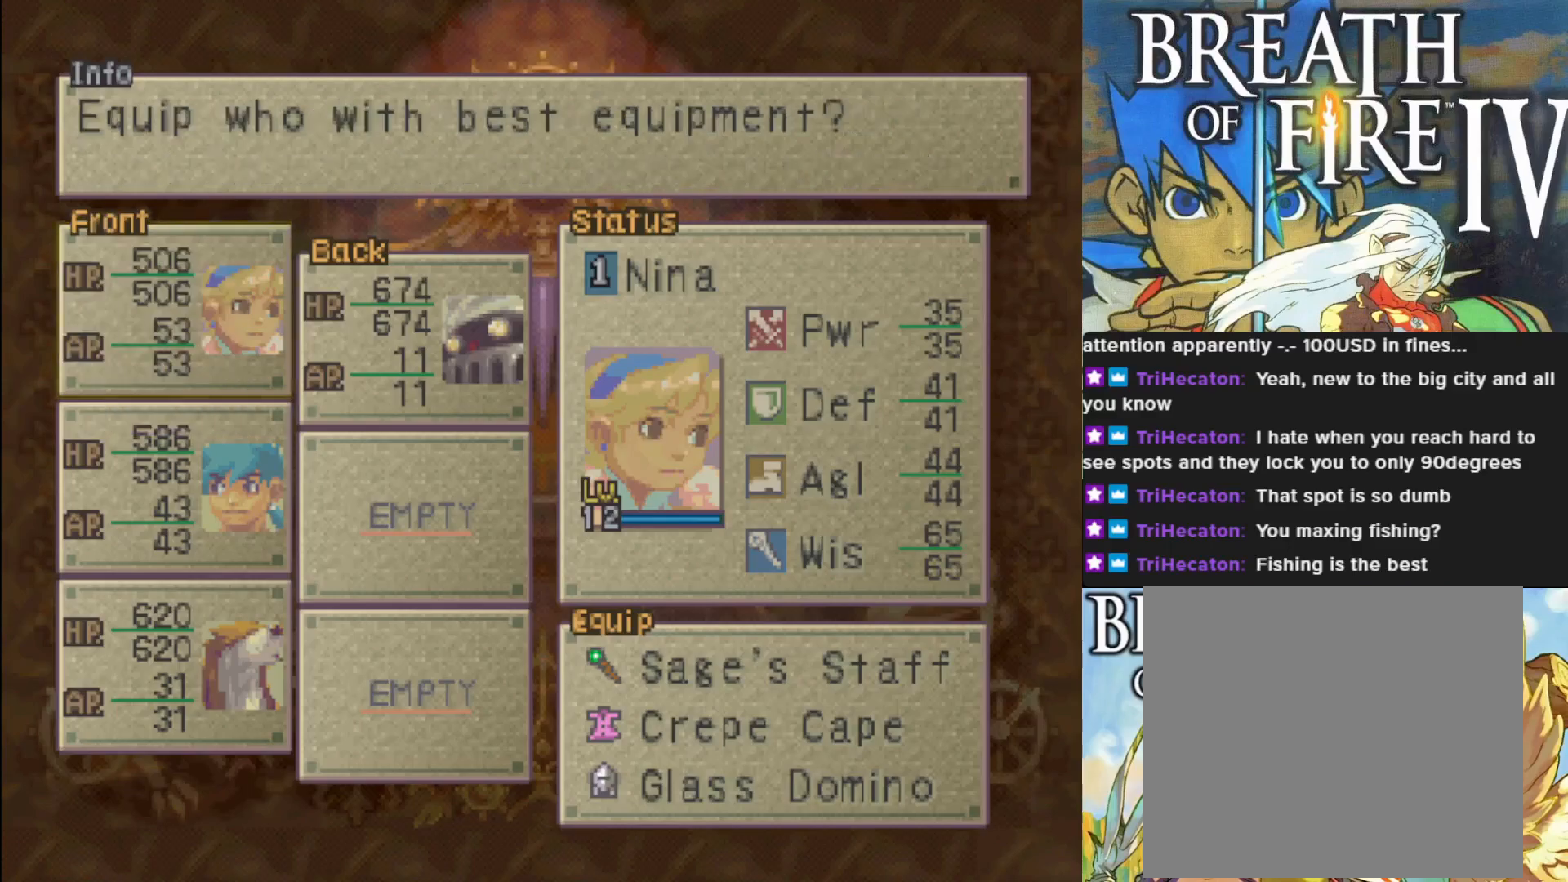
{"buttons": [], "left_stick": "center", "events": [[33, "CROSS", "up"]]}
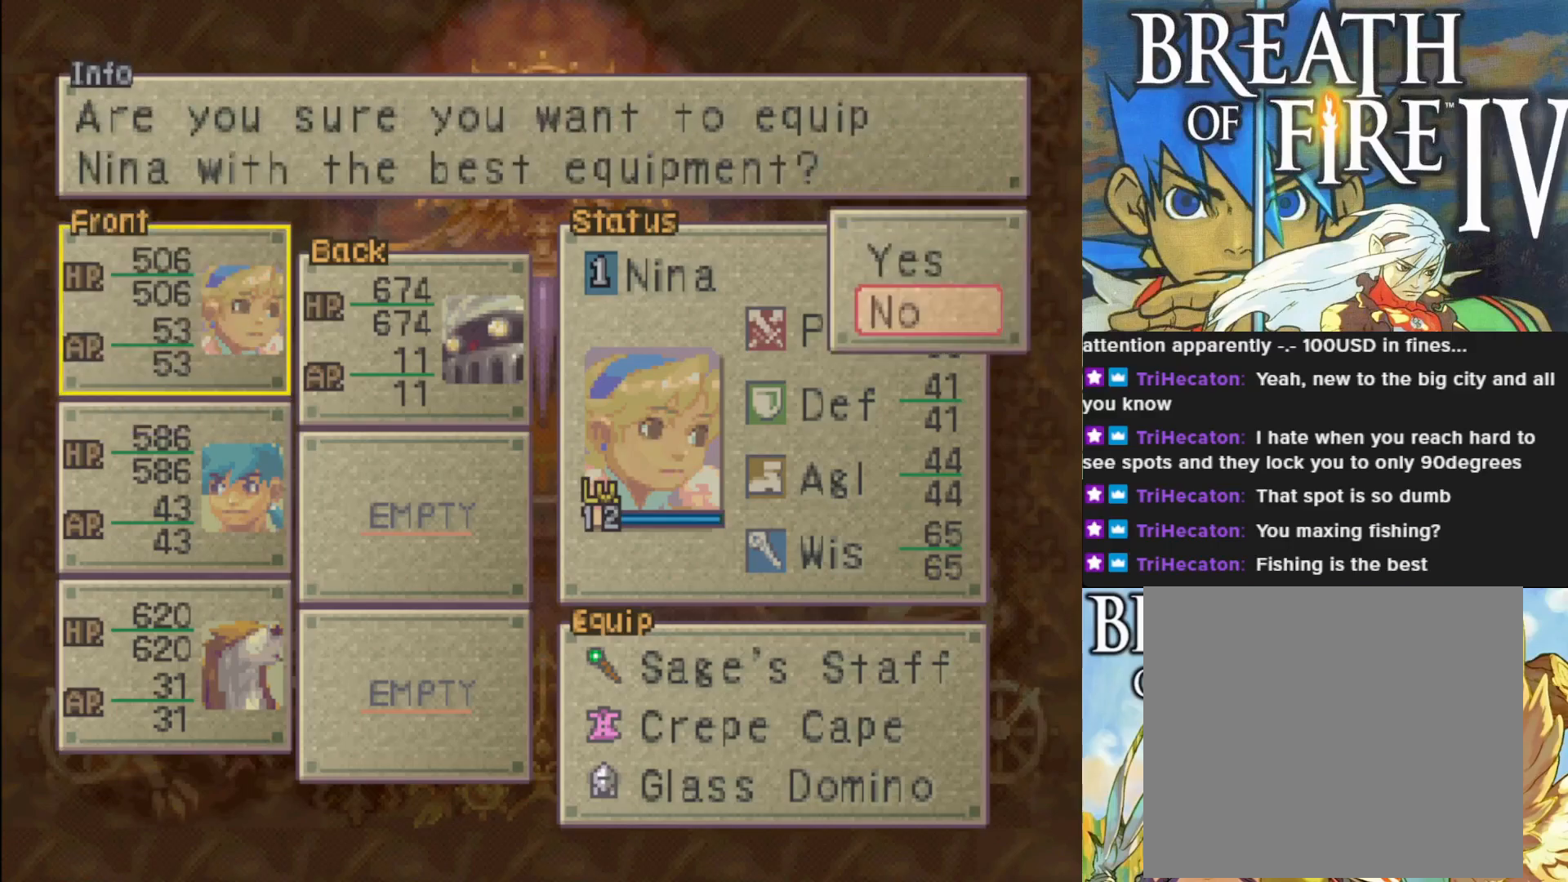
{"buttons": [], "left_stick": "center", "events": []}
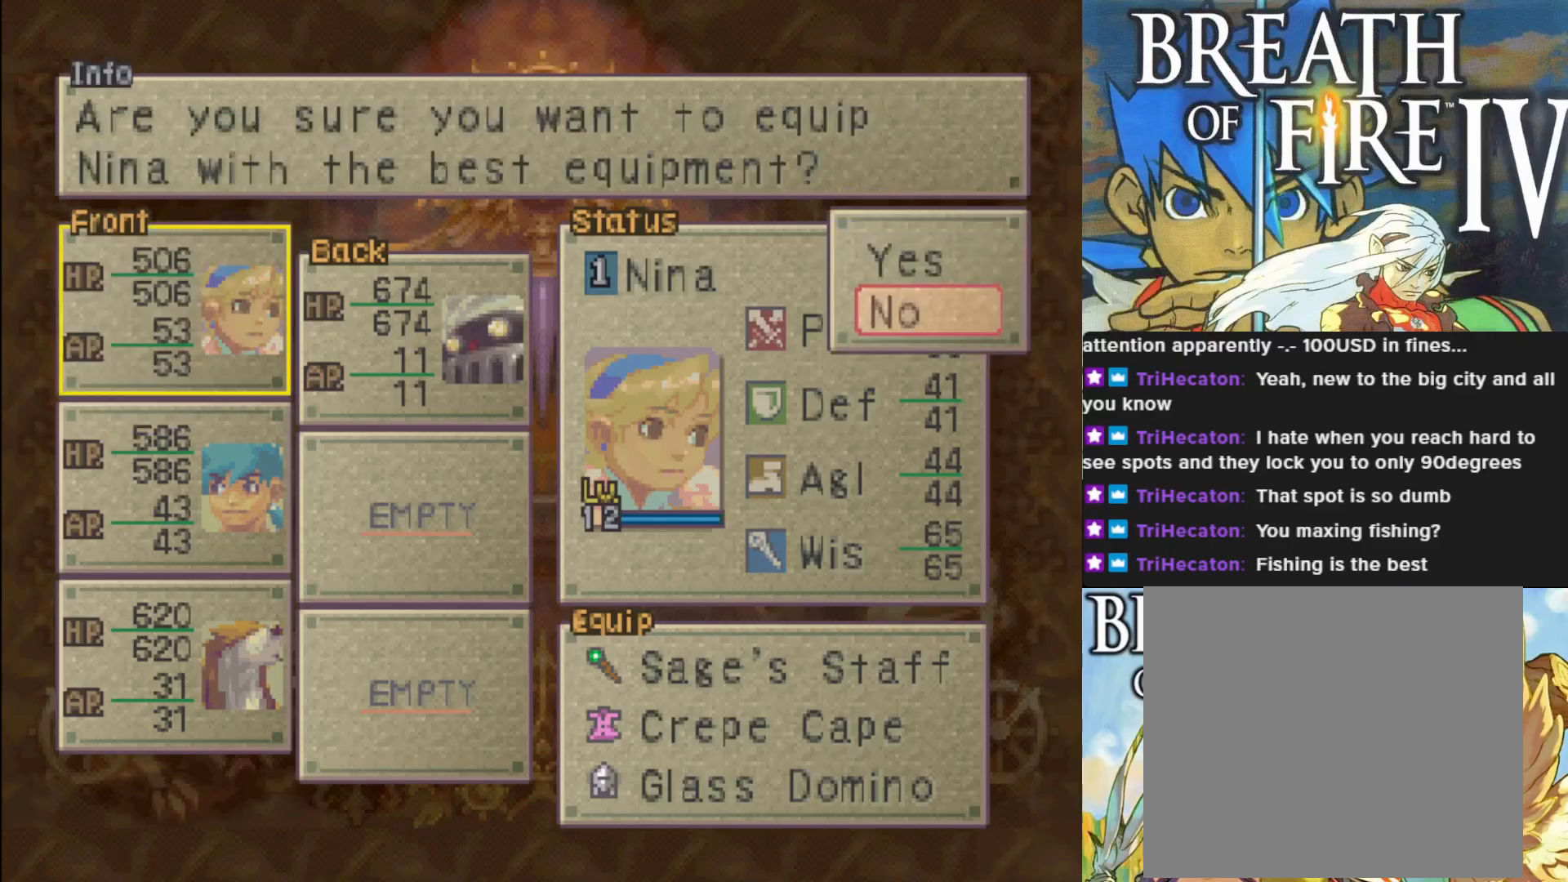
{"buttons": [], "left_stick": "center", "events": [[83, "CROSS", "down"], [167, "CROSS", "up"]]}
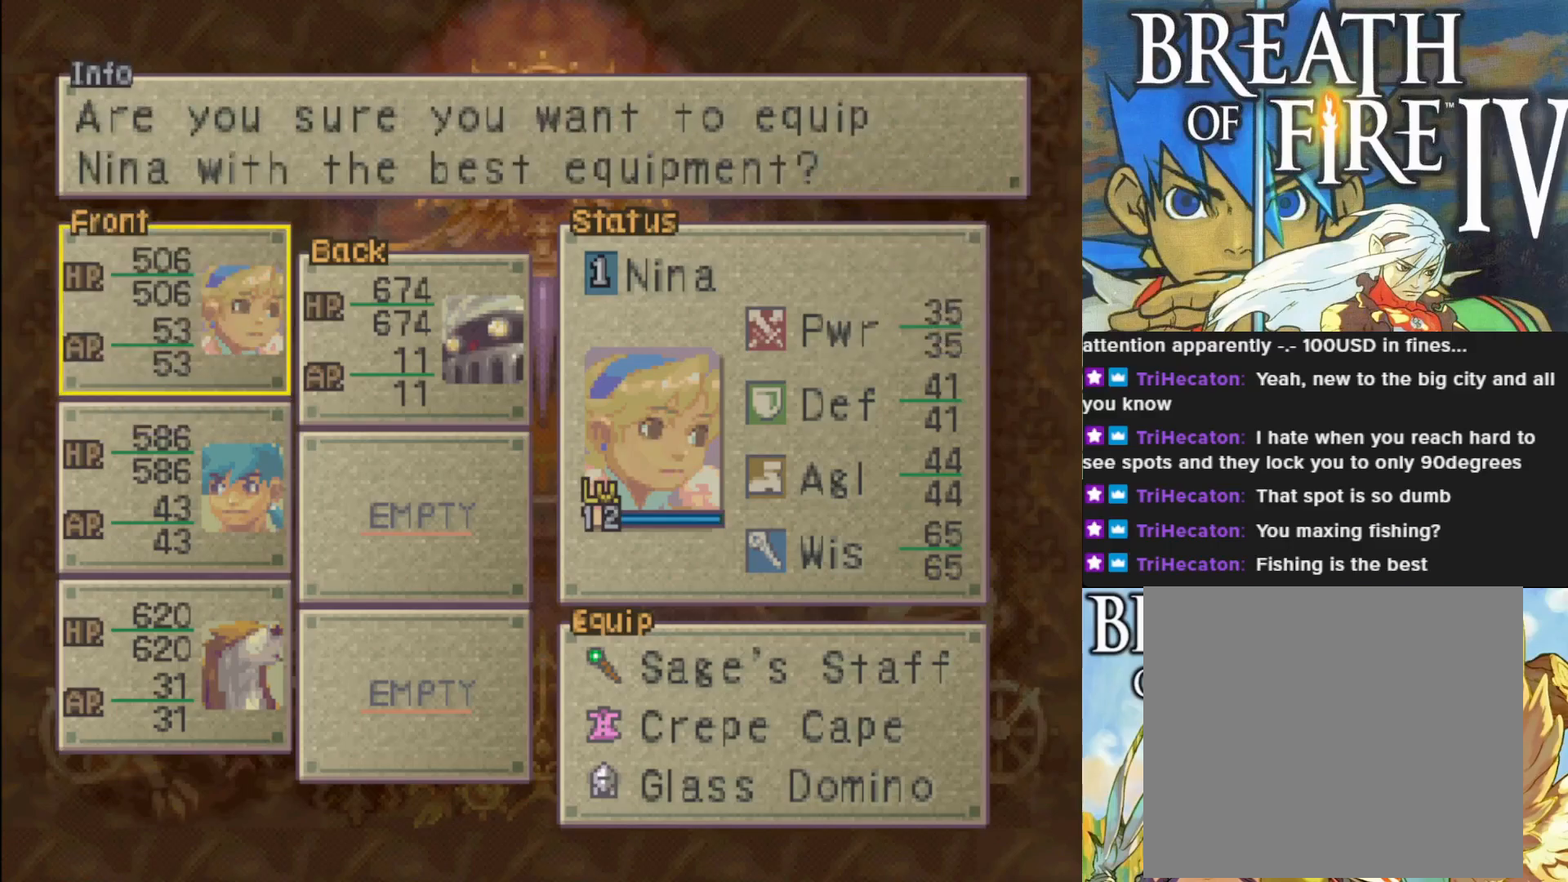
{"buttons": [], "left_stick": "center", "events": []}
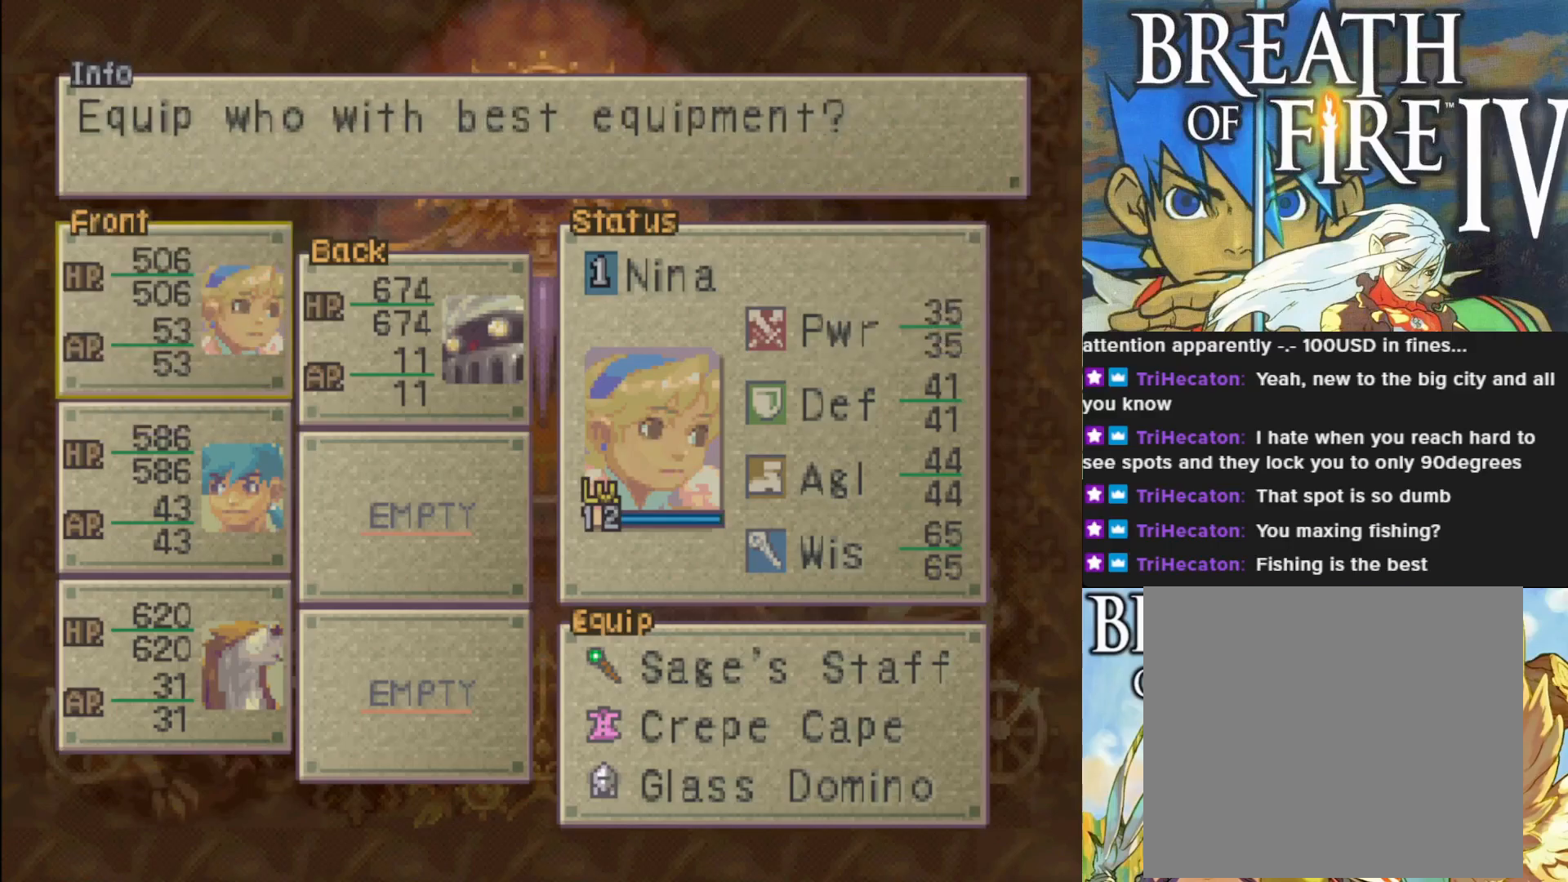
{"buttons": [], "left_stick": "center", "events": [[67, "TRIANGLE", "down"], [167, "TRIANGLE", "up"], [300, "TRIANGLE", "down"], [433, "TRIANGLE", "up"]]}